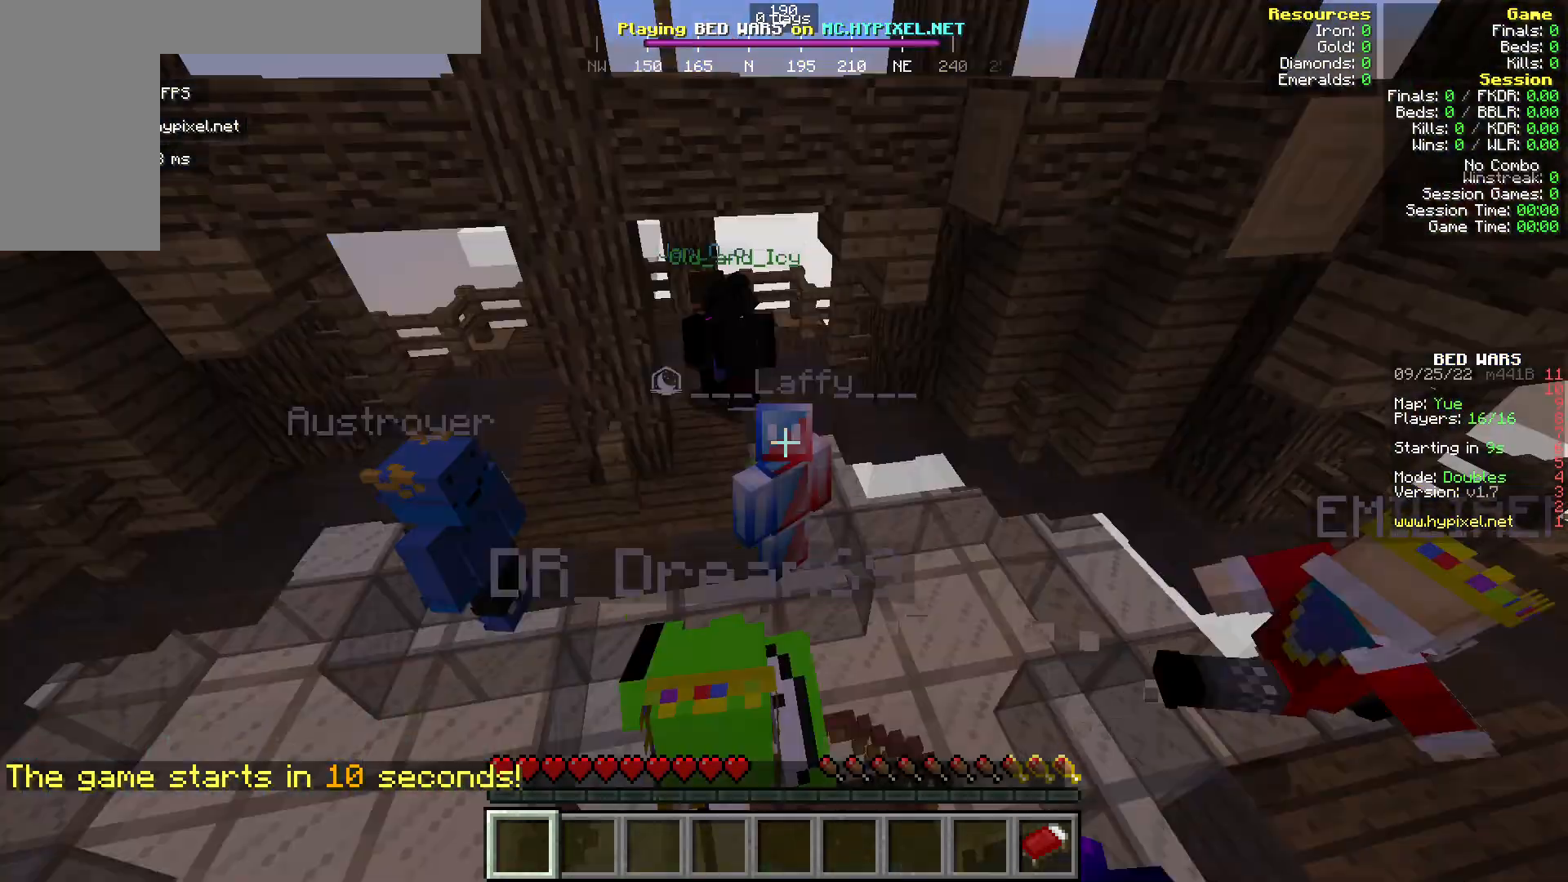
Gameplay with keyboard and mouse; each line is a JSON object with the keys and mouse buttons held at the frame after it. "events" lists presses ("down") and releases ("up") of "a", "d", "s", "w", "mouse_left" and "mouse_right" between this image and that frame as [ms after this image, input, new state], when the widget could be followed in between. "mouse_left", "mouse_right" = the "left", "right" buttons of the "mouse" list. No other keys are recorded. Fast repeated clicks can show as one long hold. Mouse movement is not recorded.
{"keys": [], "mouse": [], "events": []}
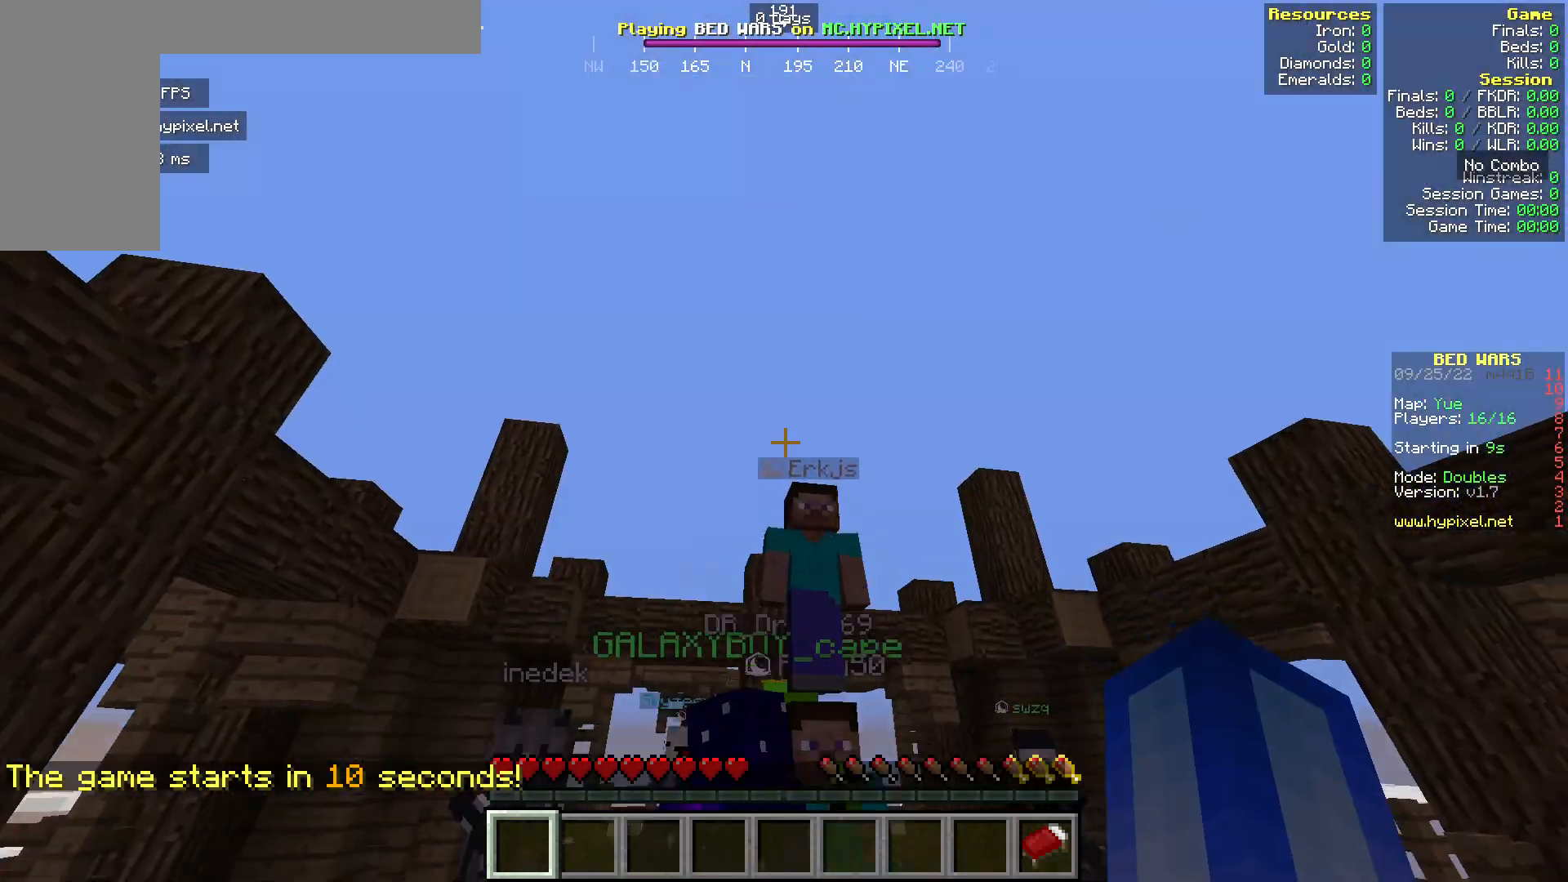
{"keys": [], "mouse": []}
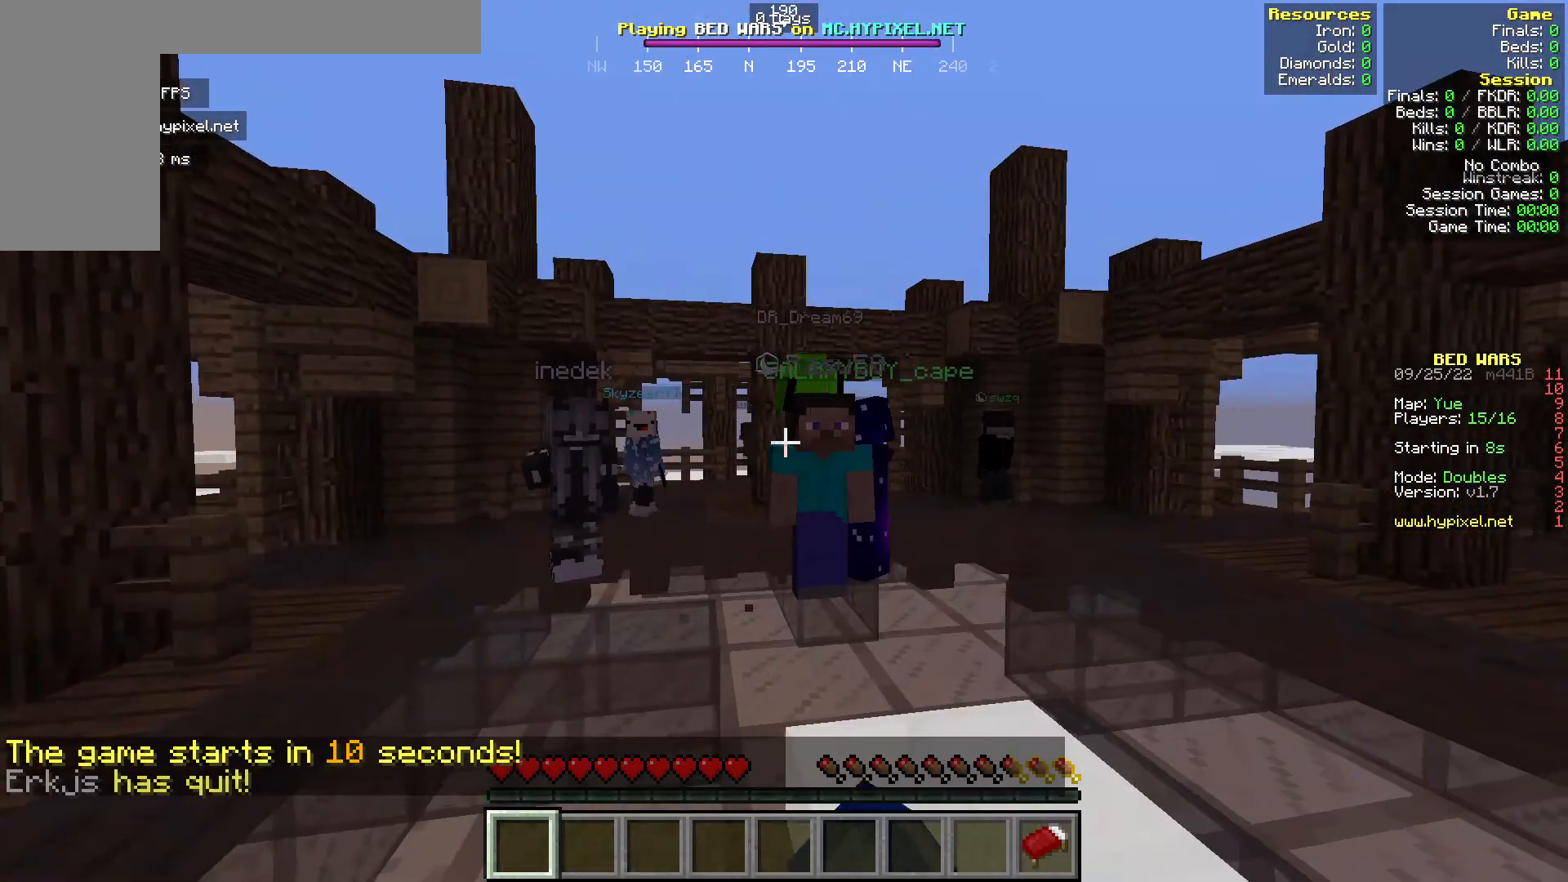
{"keys": ["w"], "mouse": [], "events": [[38, "mouse_left", "down"], [38, "w", "down"], [114, "mouse_left", "up"]]}
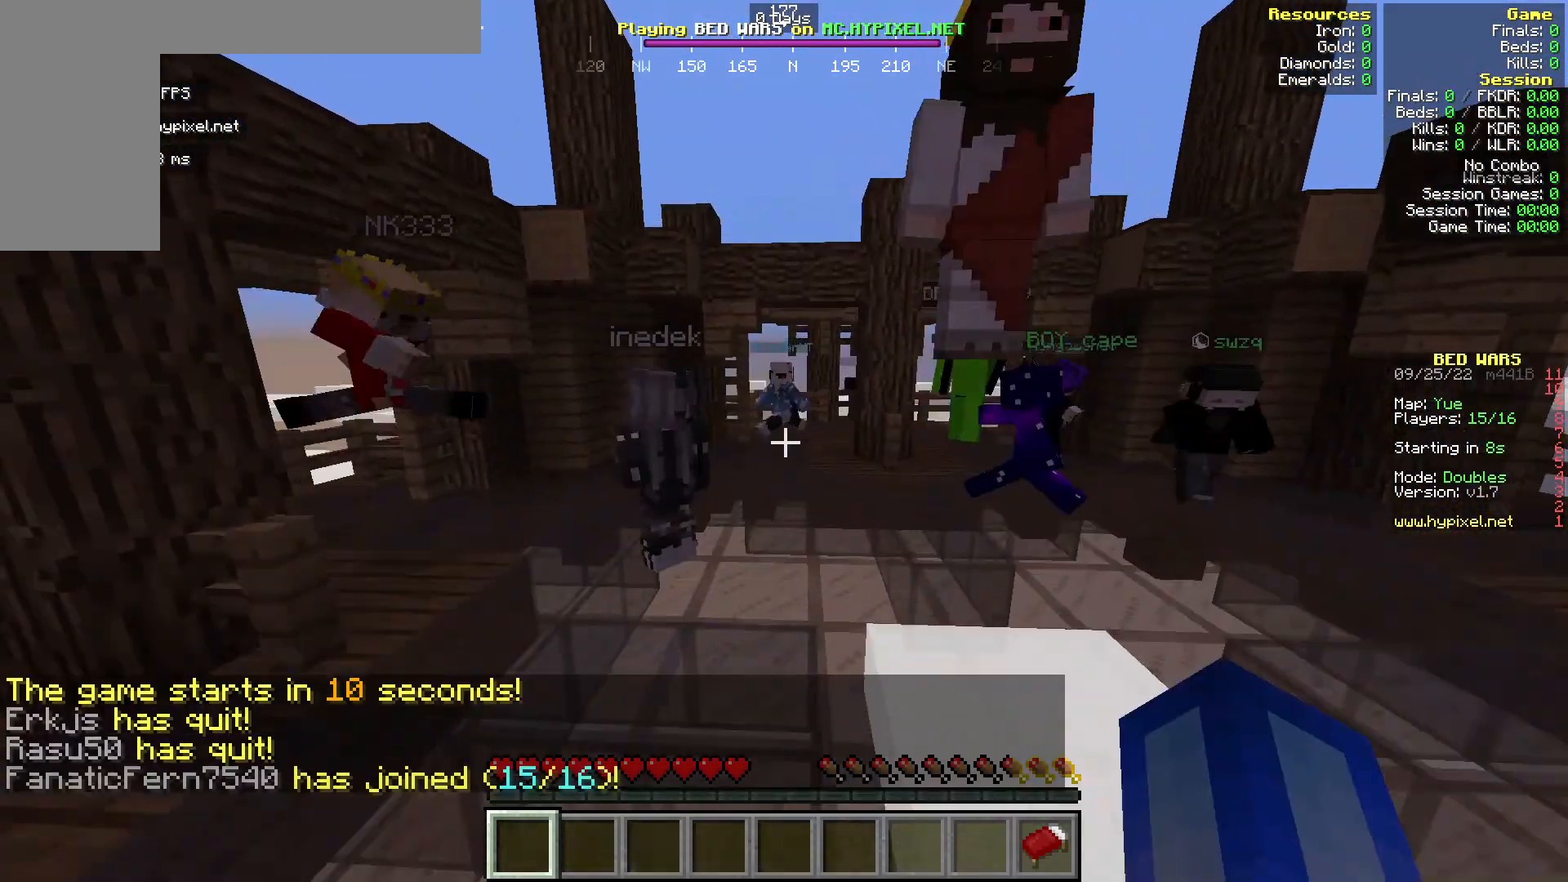
{"keys": [], "mouse": [], "events": [[382, "w", "up"]]}
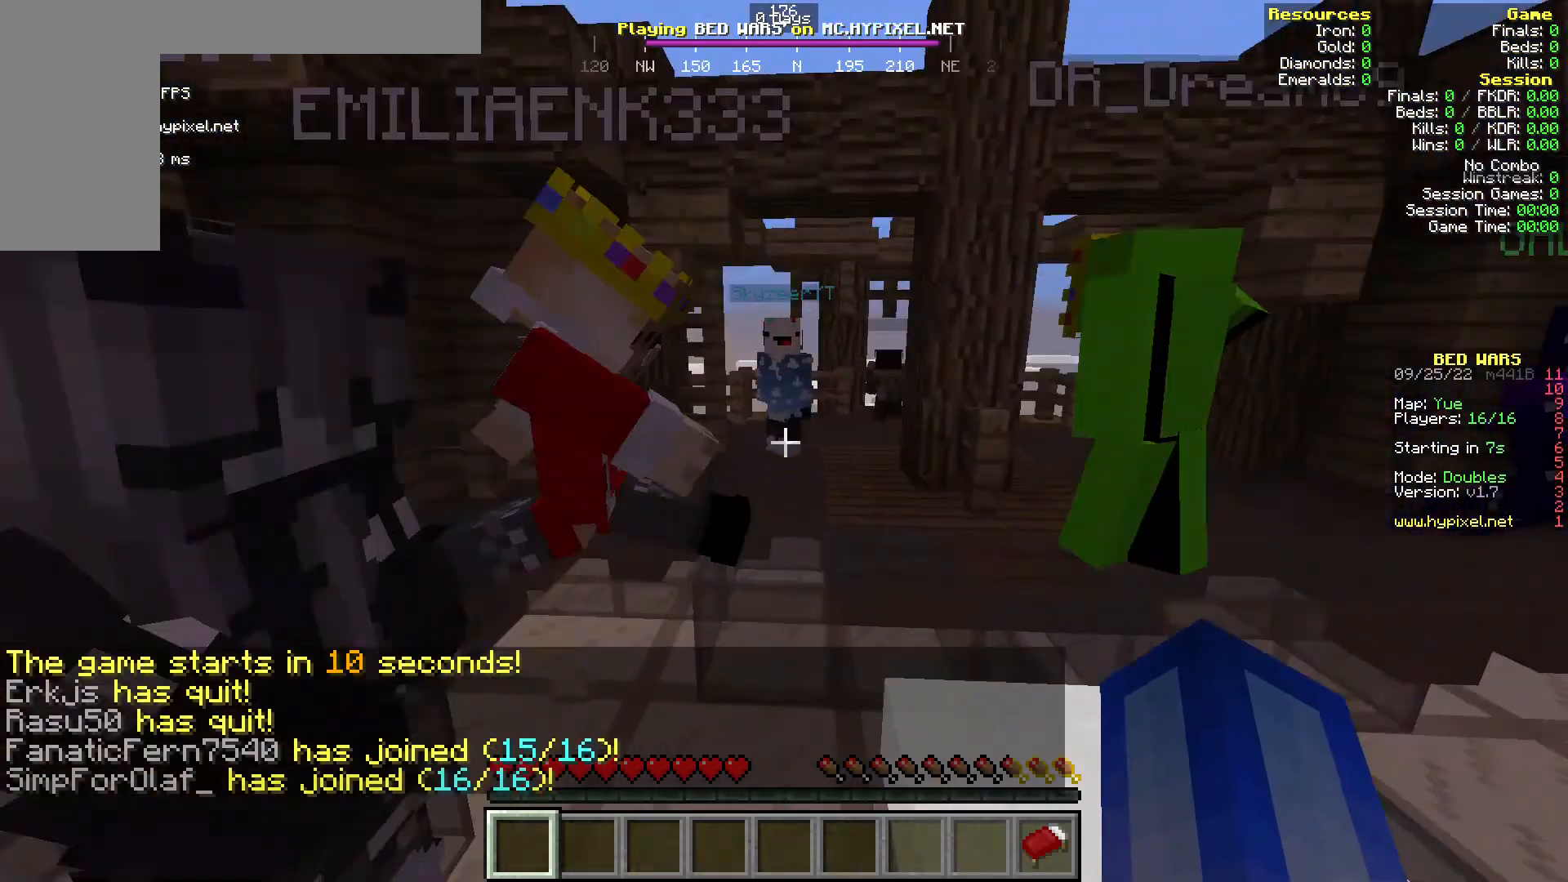
{"keys": ["w"], "mouse": [], "events": [[191, "w", "down"]]}
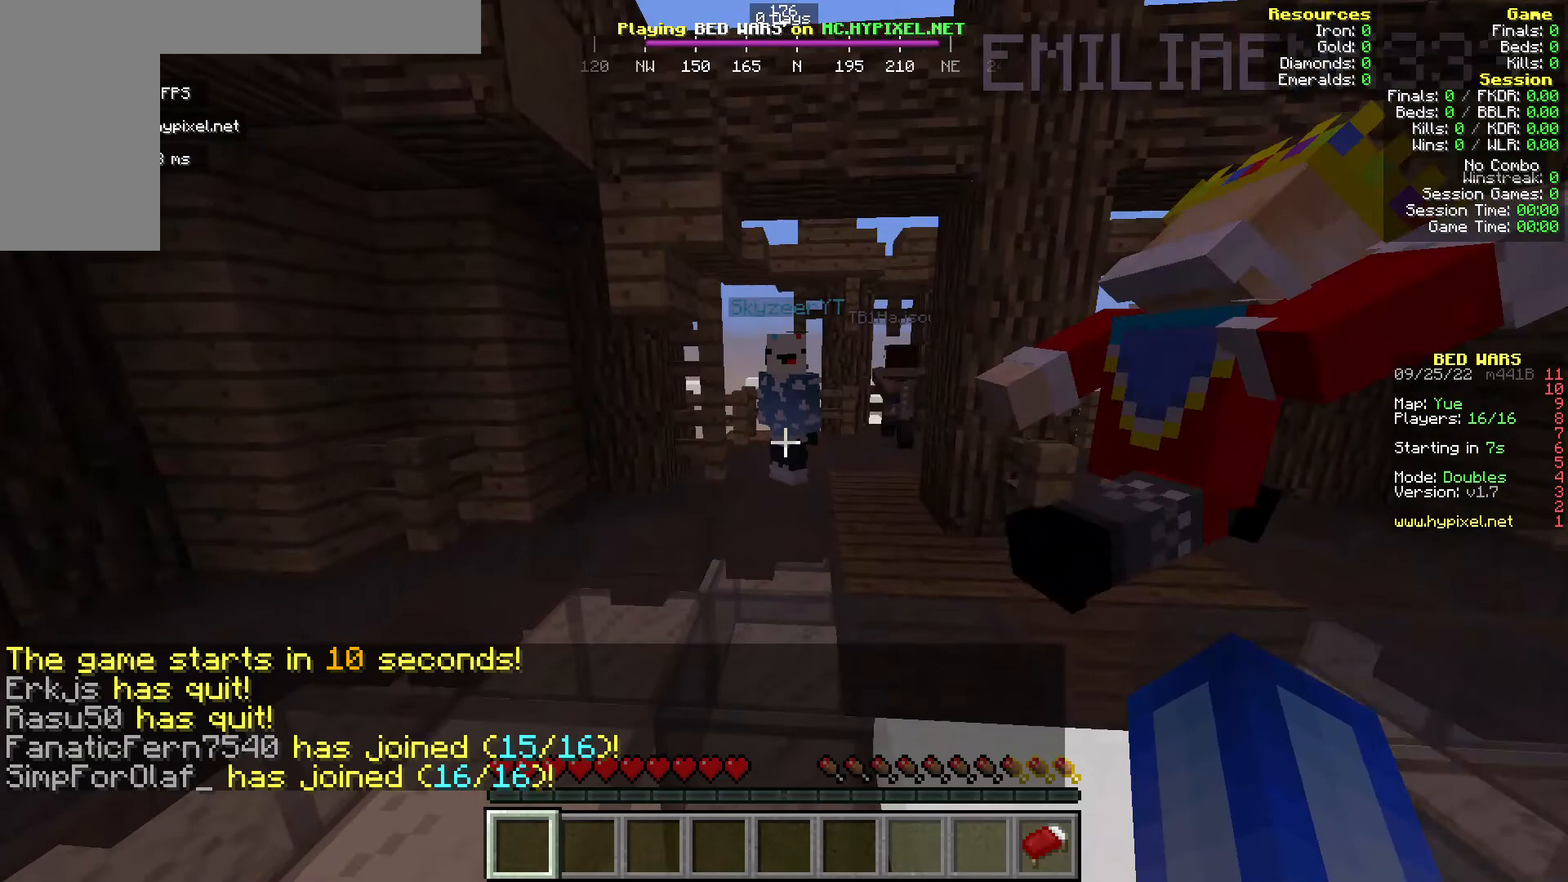
{"keys": ["w"], "mouse": [], "events": []}
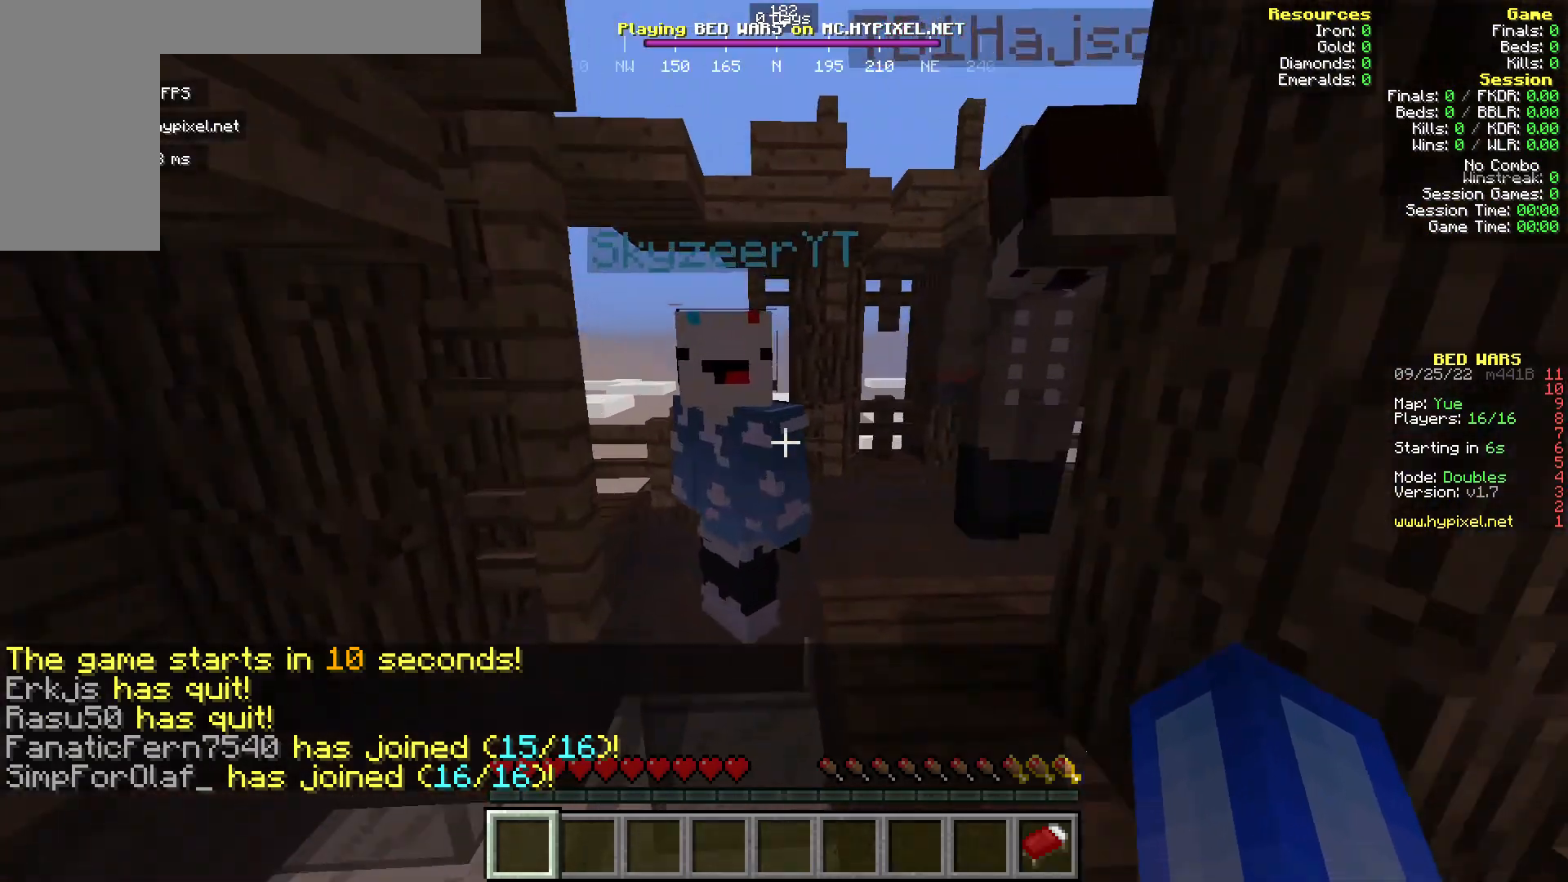
{"keys": ["w"], "mouse": [], "events": []}
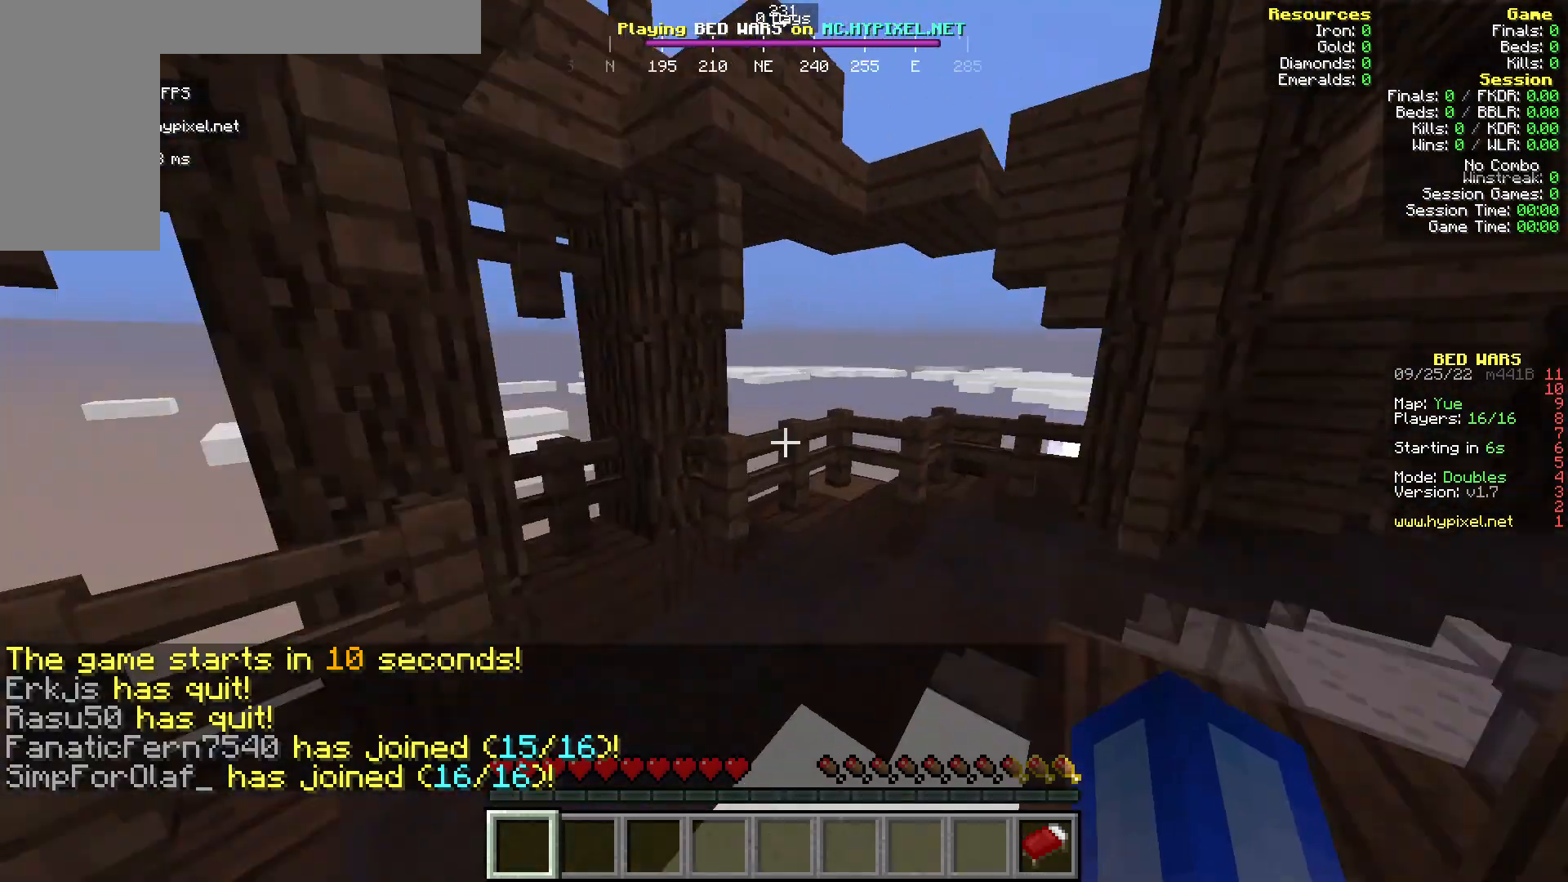
{"keys": ["w"], "mouse": [], "events": []}
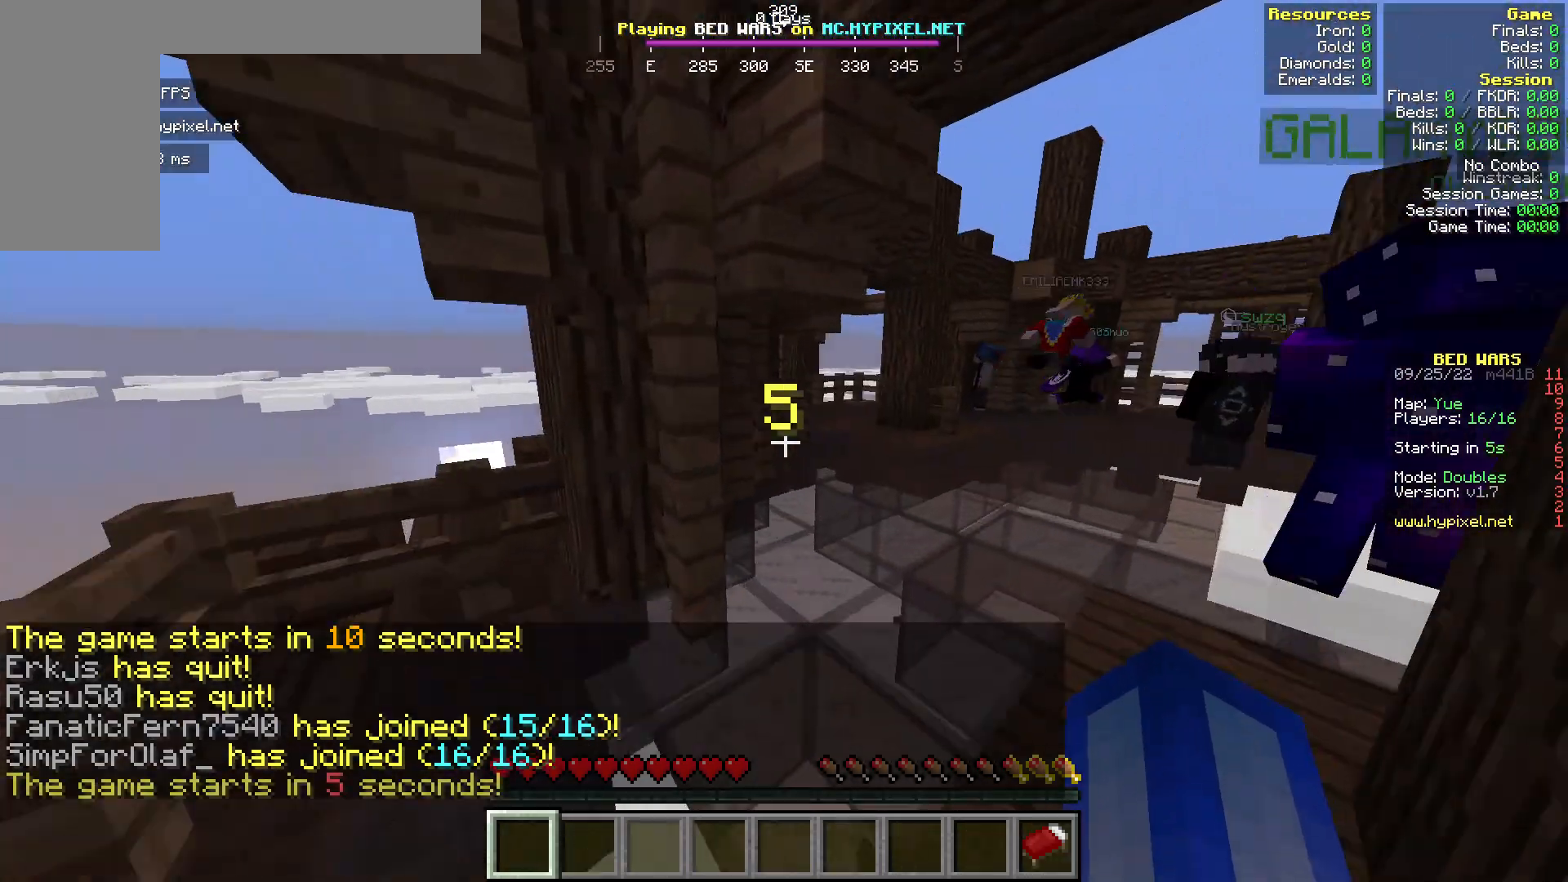
{"keys": ["w"], "mouse": [], "events": []}
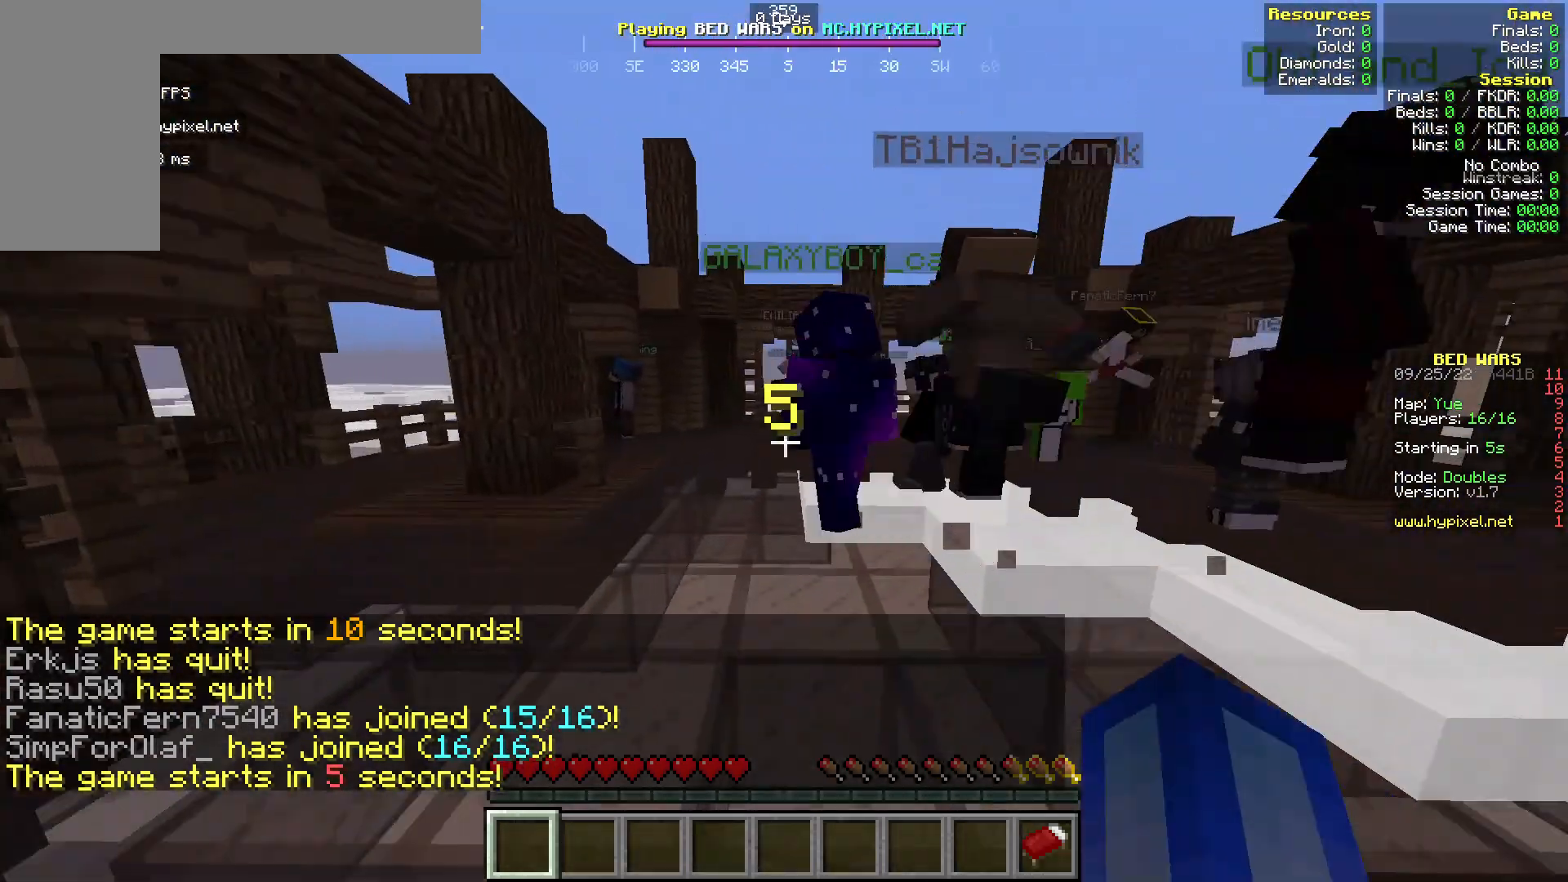
{"keys": [], "mouse": [], "events": [[383, "w", "up"]]}
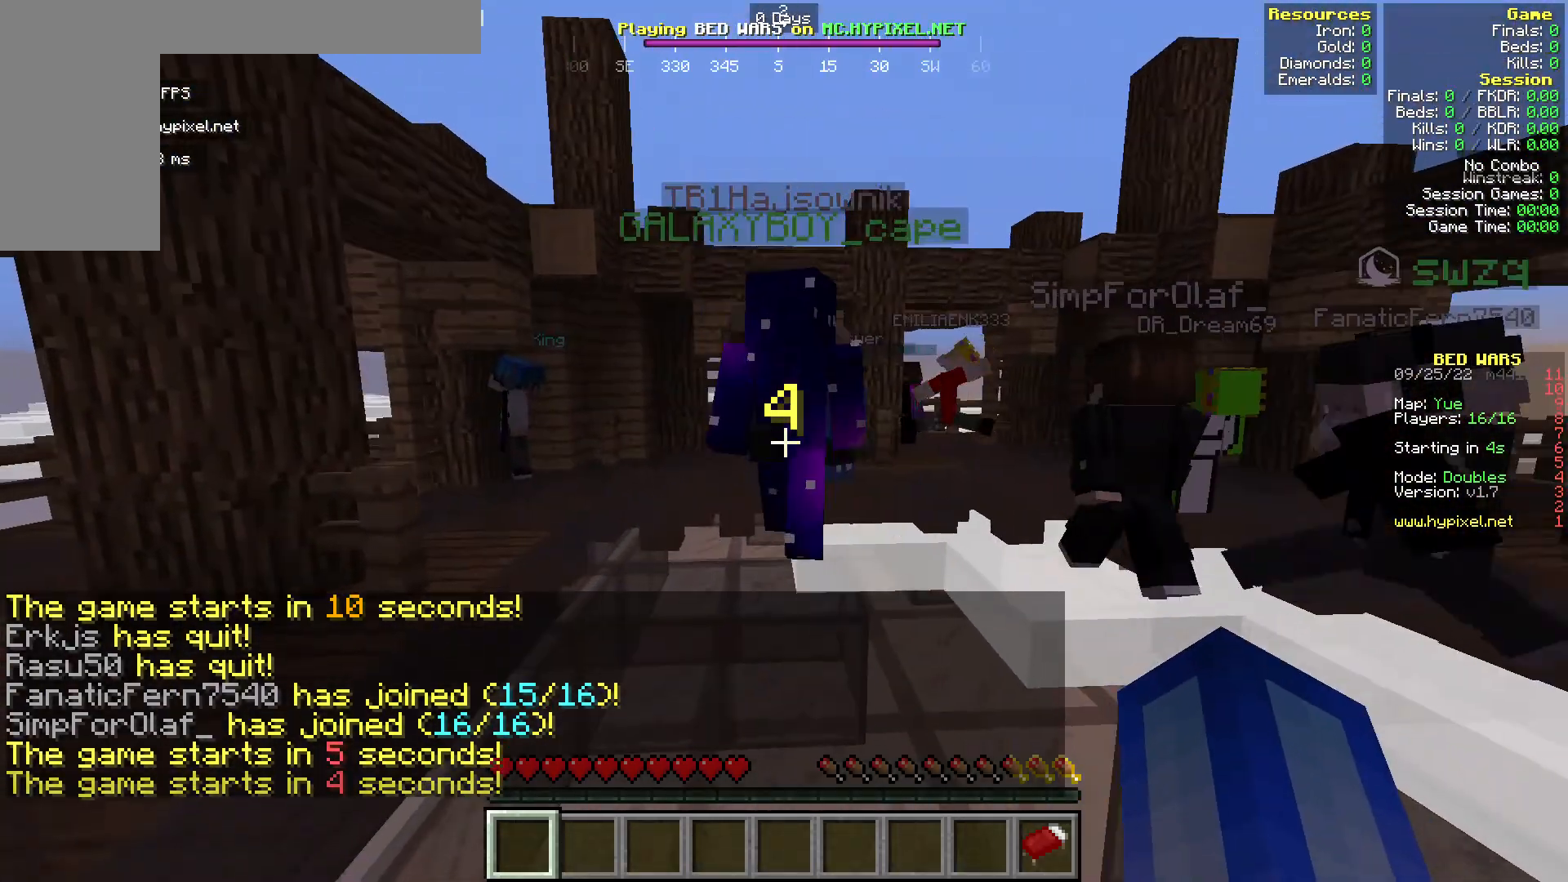
{"keys": ["w"], "mouse": [], "events": [[191, "w", "down"]]}
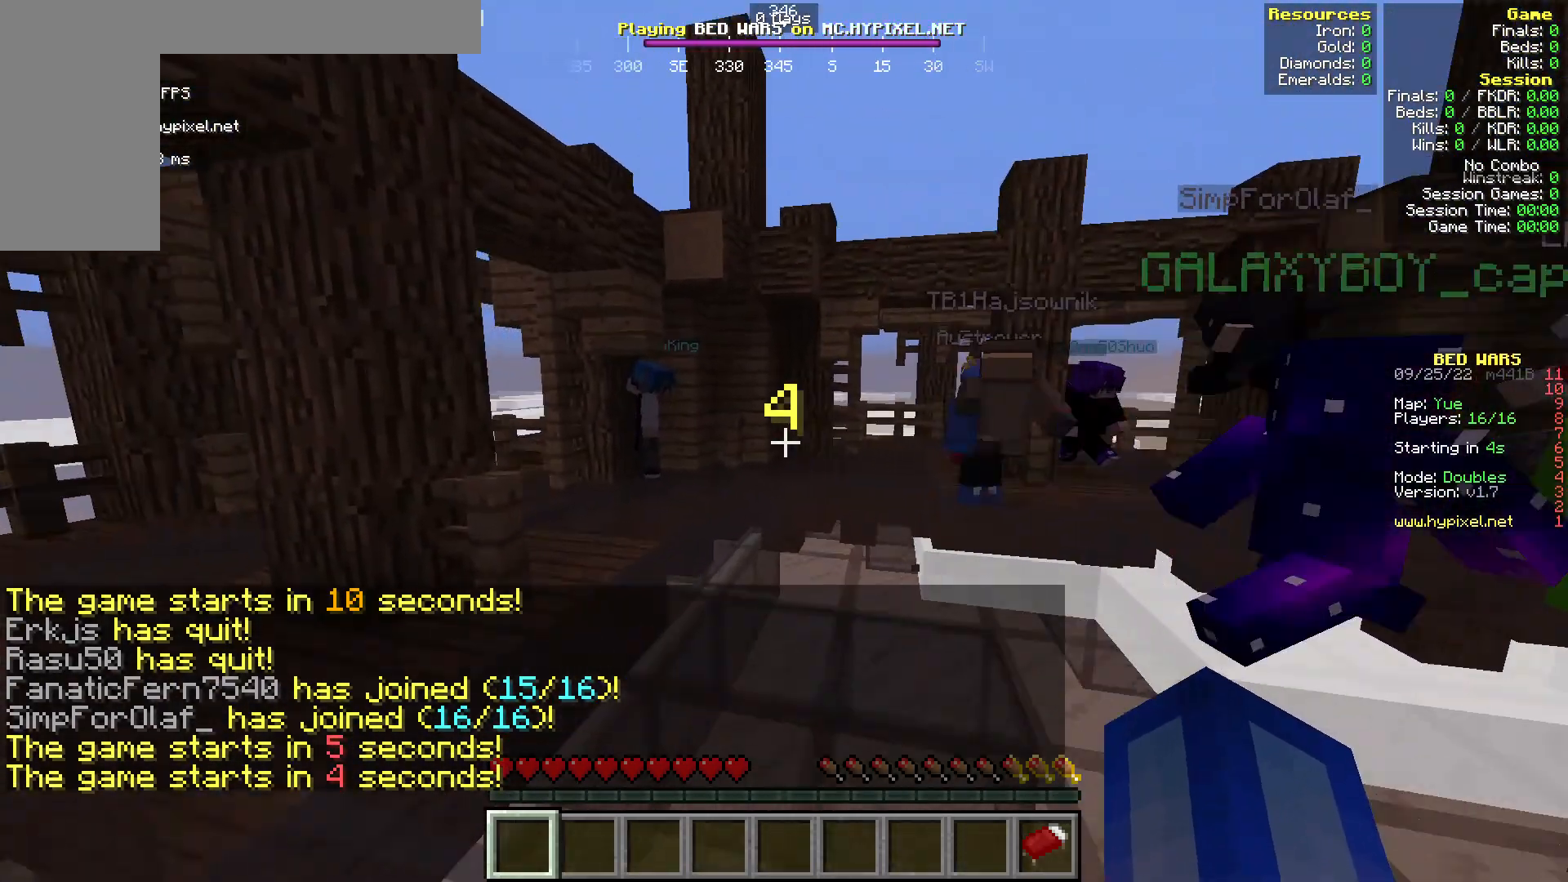
{"keys": ["w"], "mouse": [], "events": []}
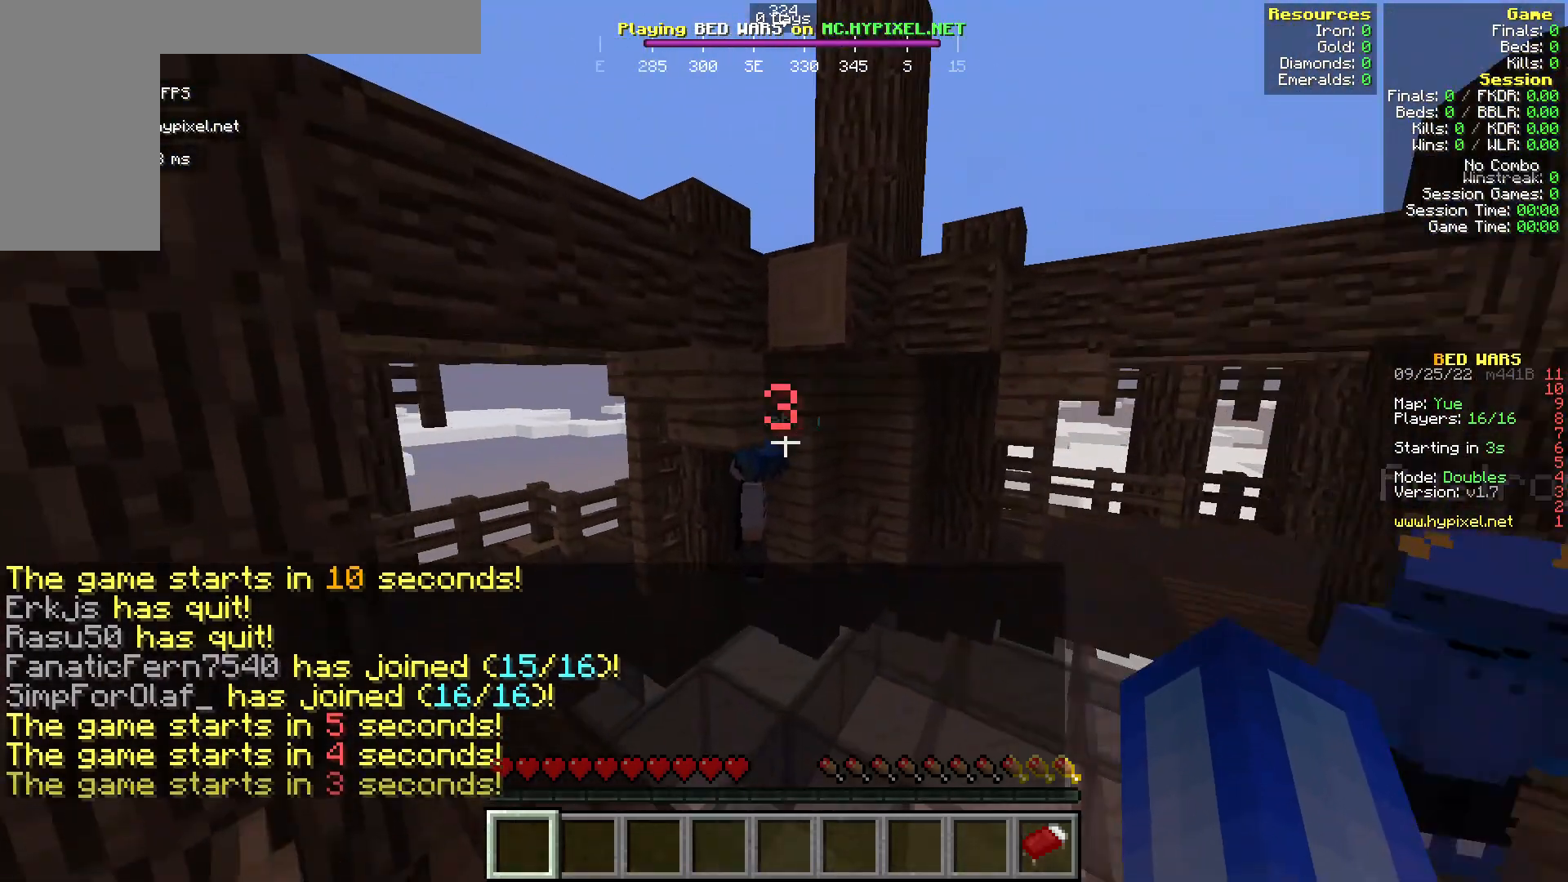
{"keys": ["w"], "mouse": [], "events": []}
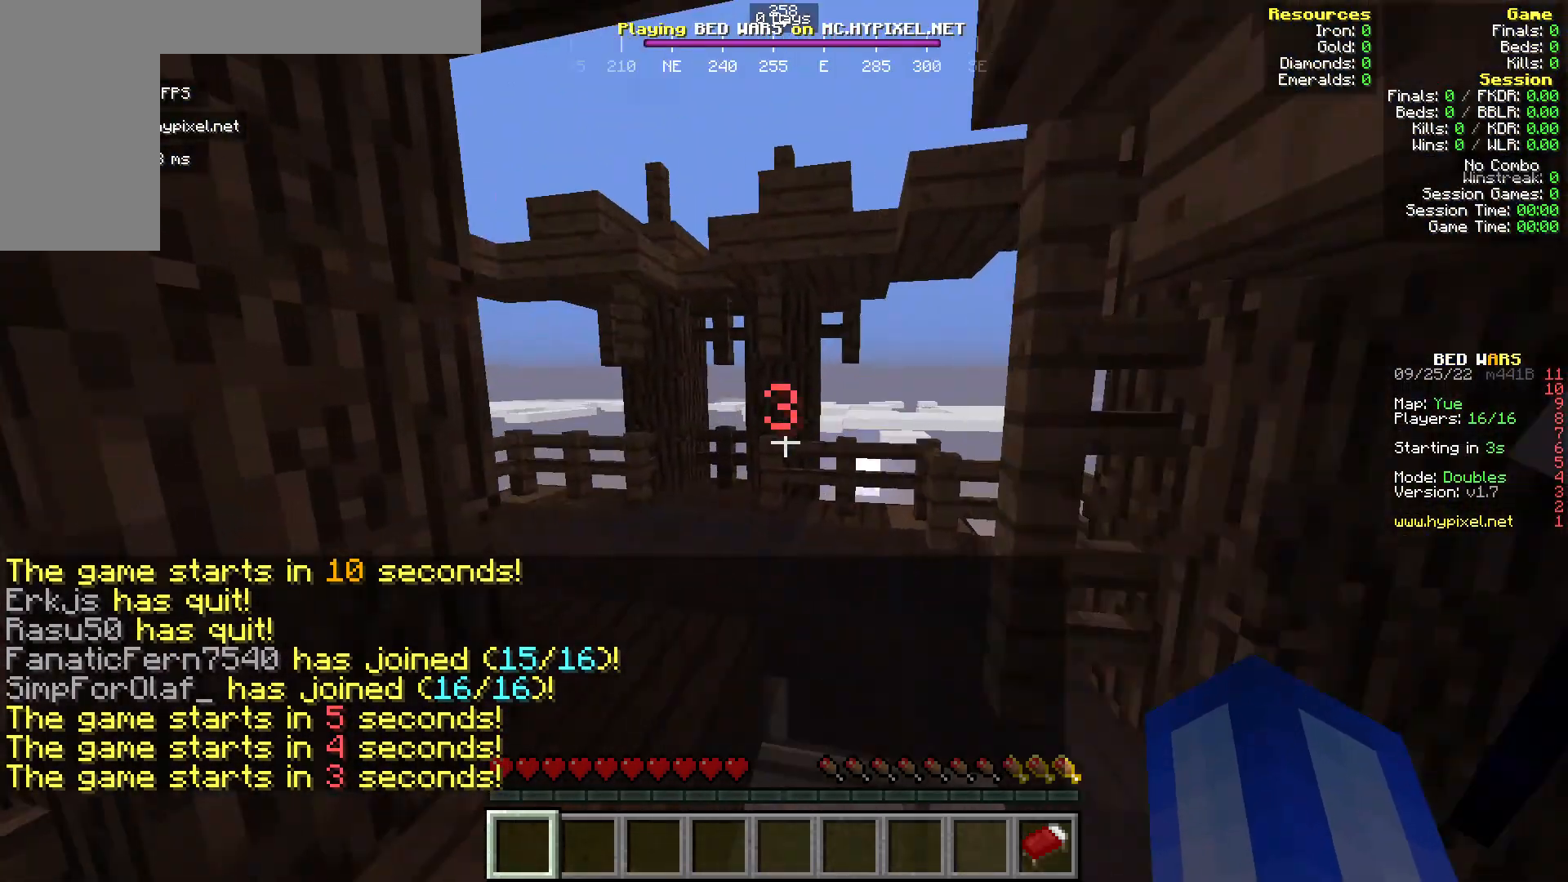
{"keys": ["w"], "mouse": [], "events": []}
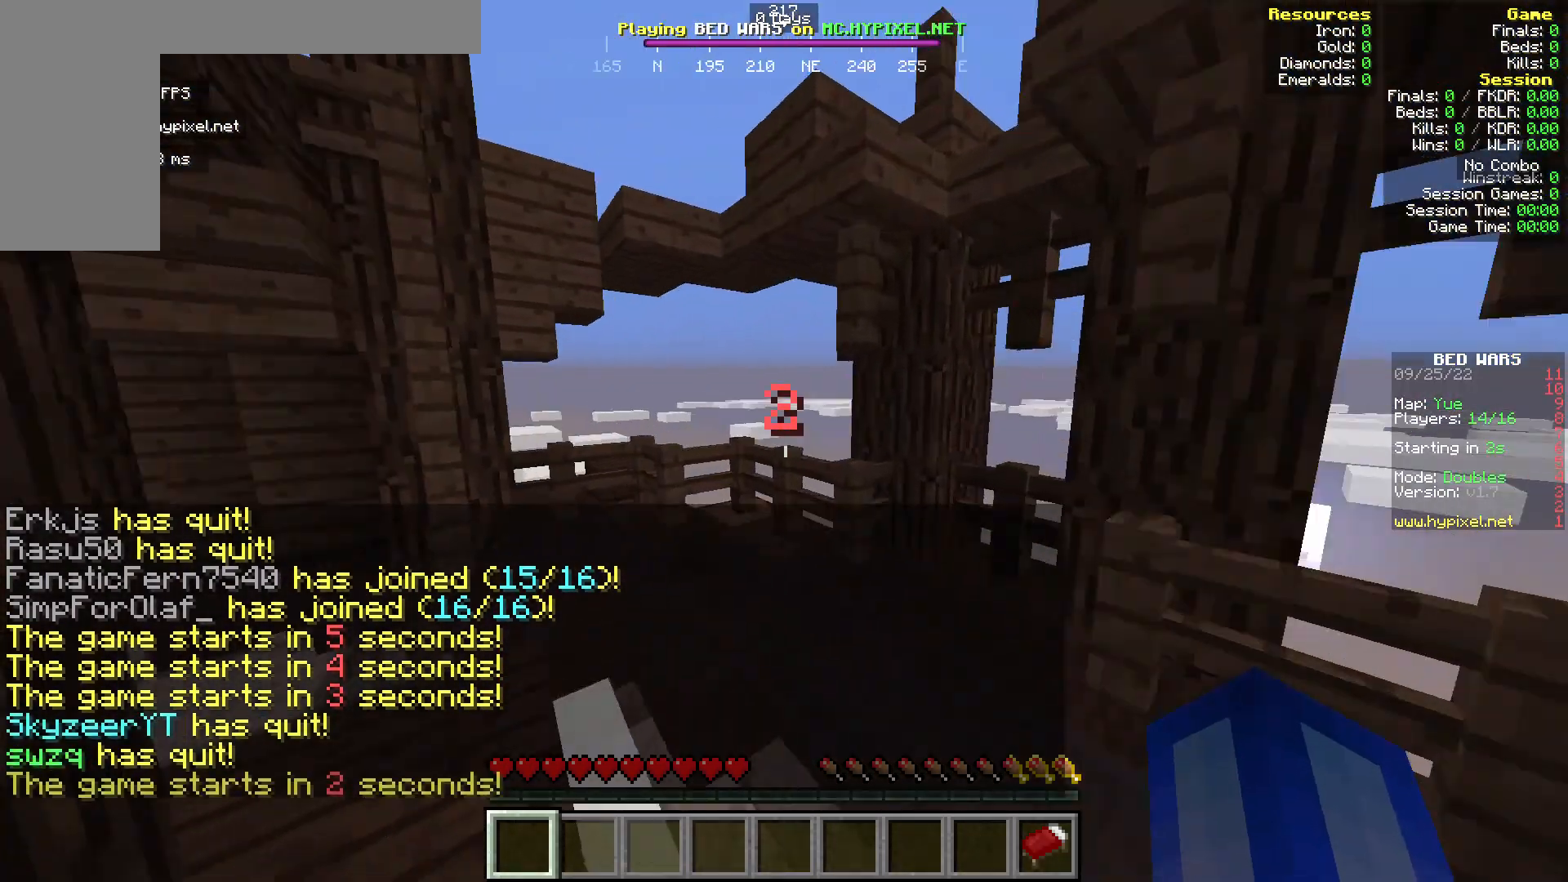
{"keys": ["w"], "mouse": [], "events": []}
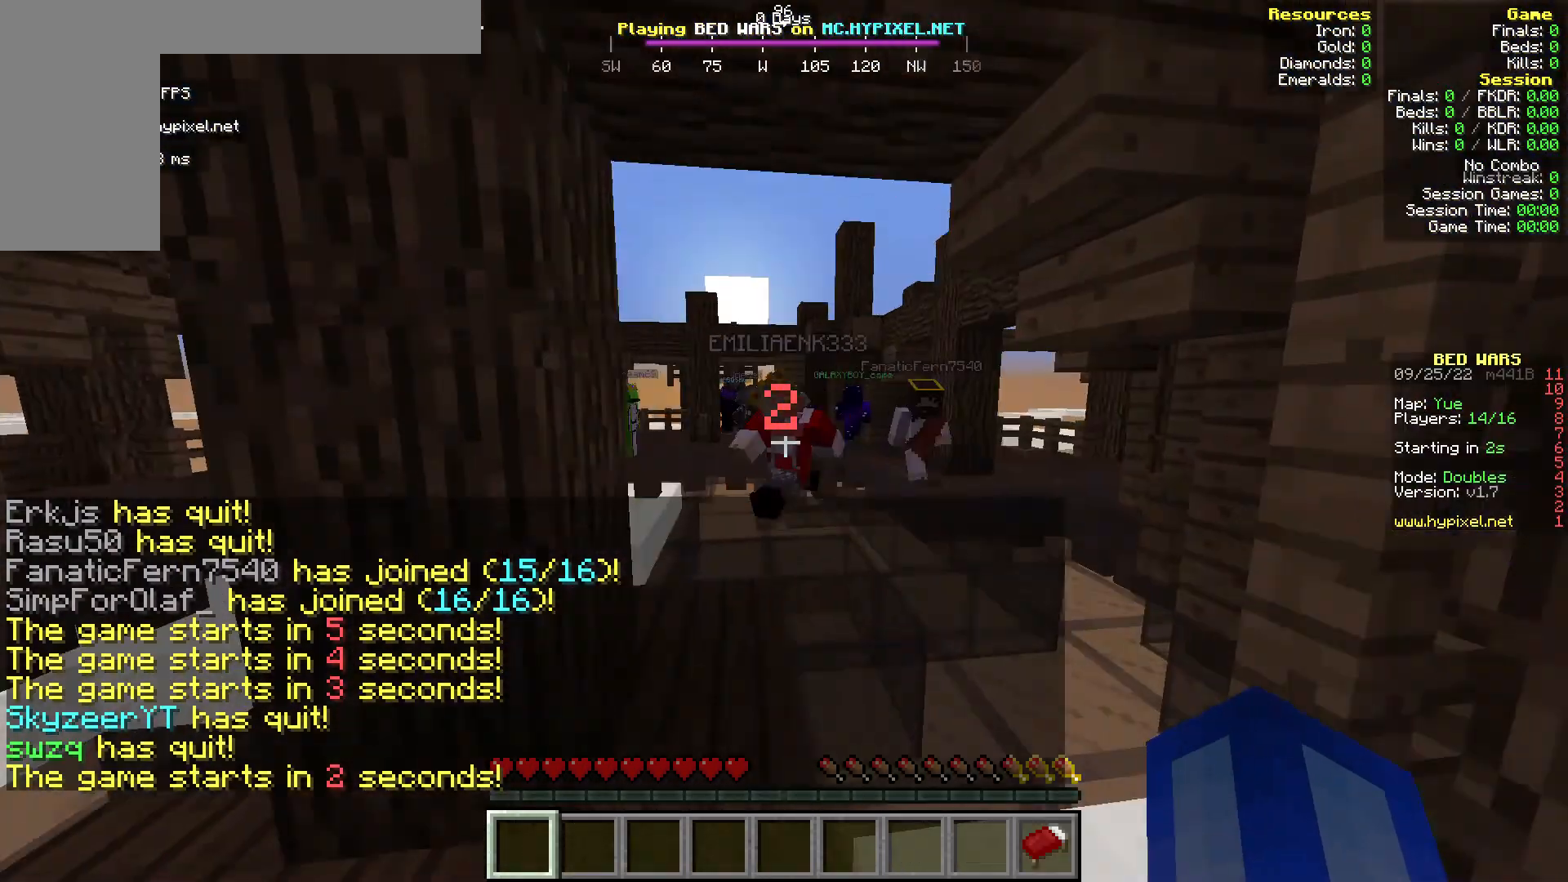
{"keys": ["w"], "mouse": [], "events": []}
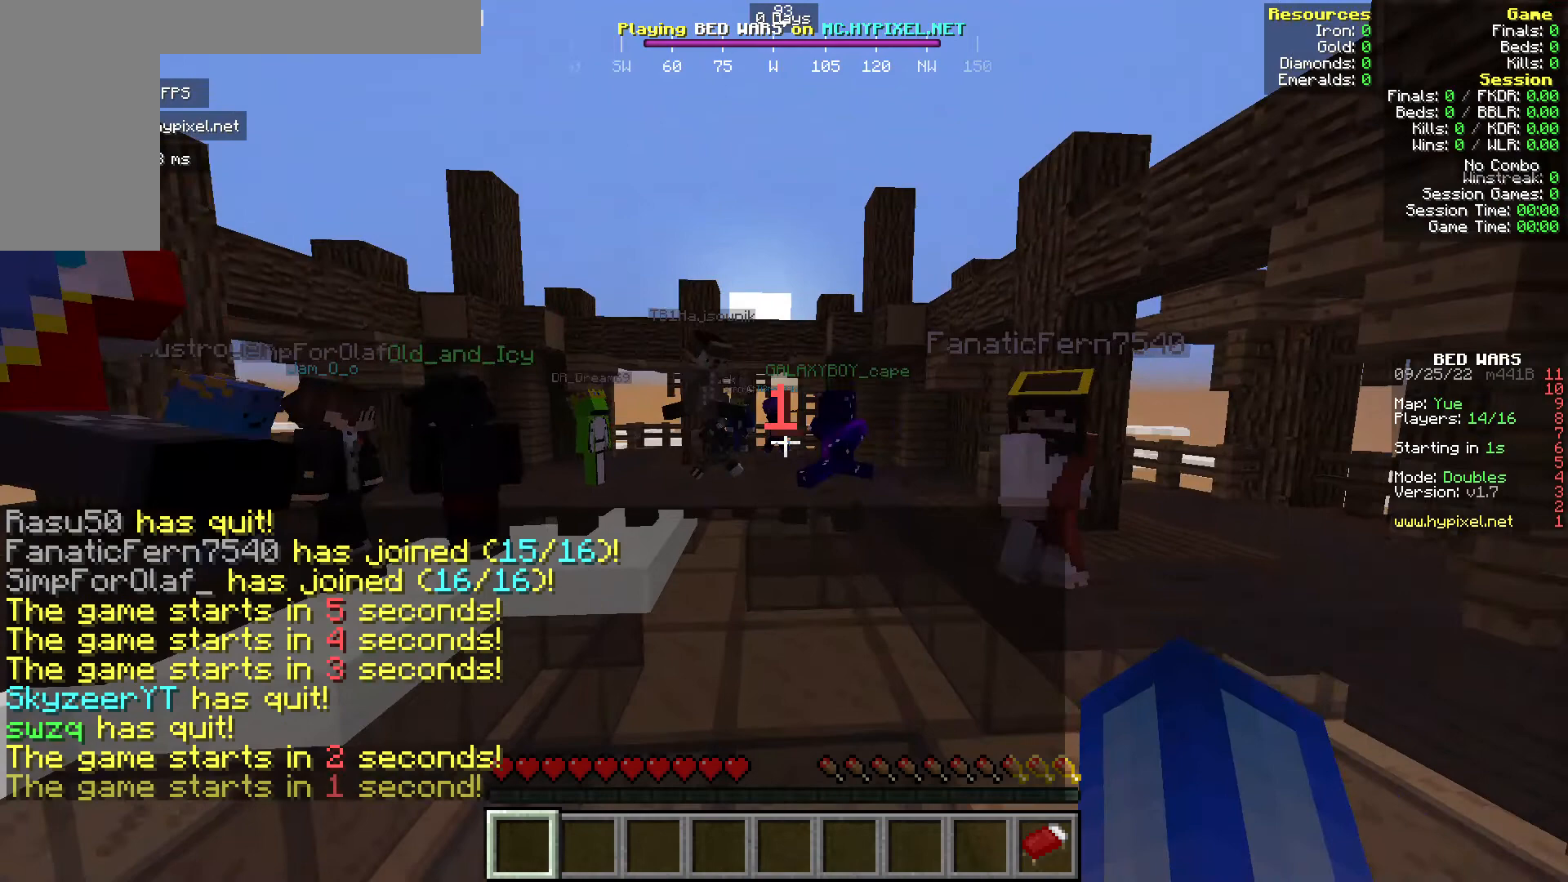
{"keys": ["w"], "mouse": [], "events": []}
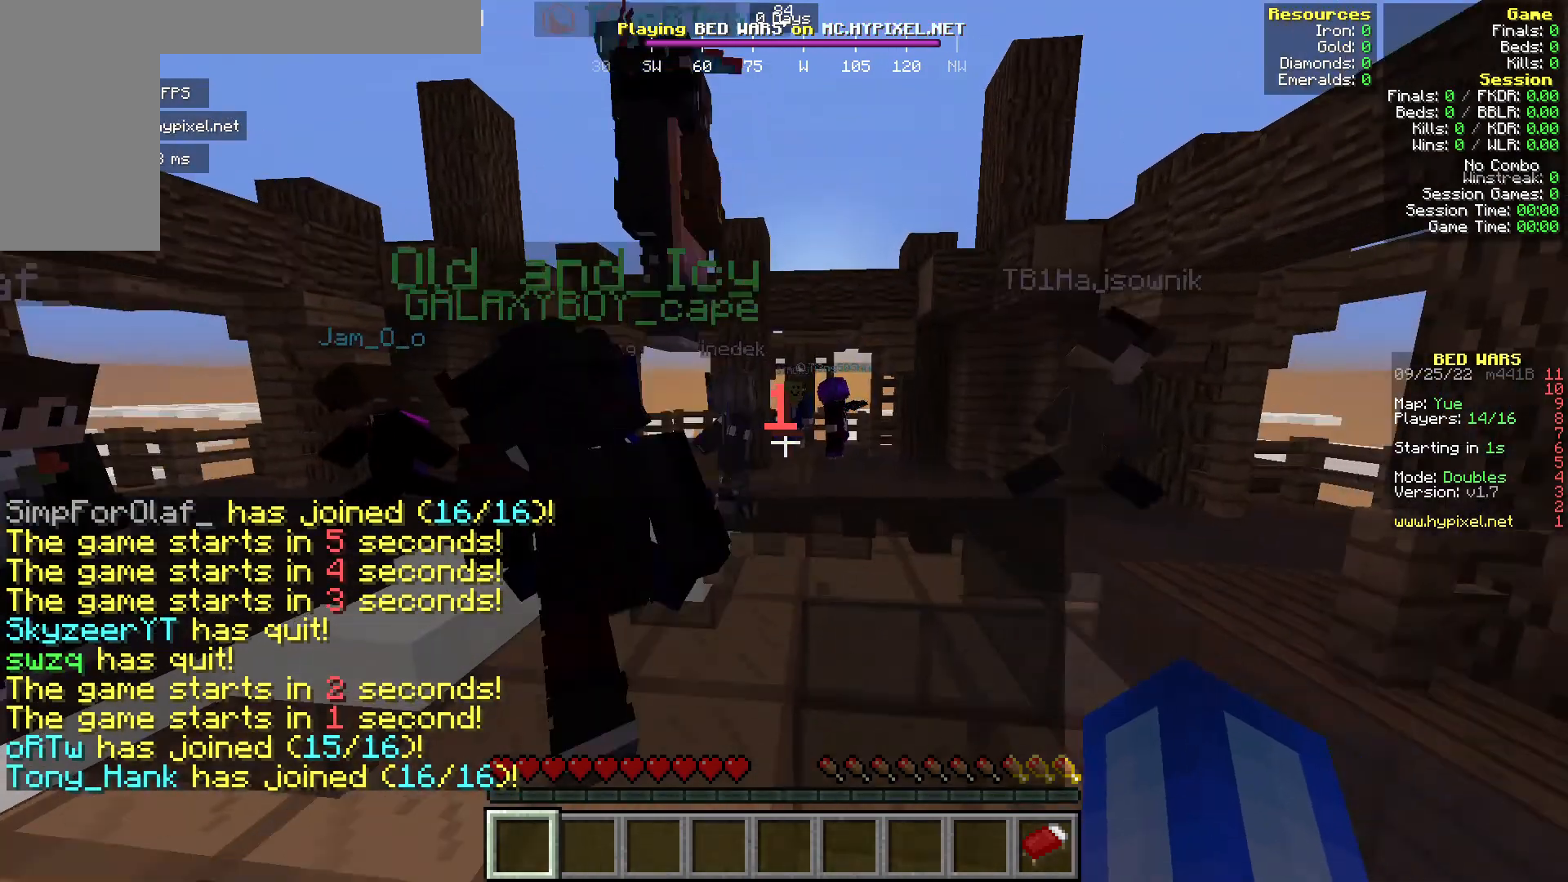
{"keys": ["w"], "mouse": [], "events": [[38, "w", "up"], [267, "w", "down"], [344, "w", "up"], [420, "w", "down"]]}
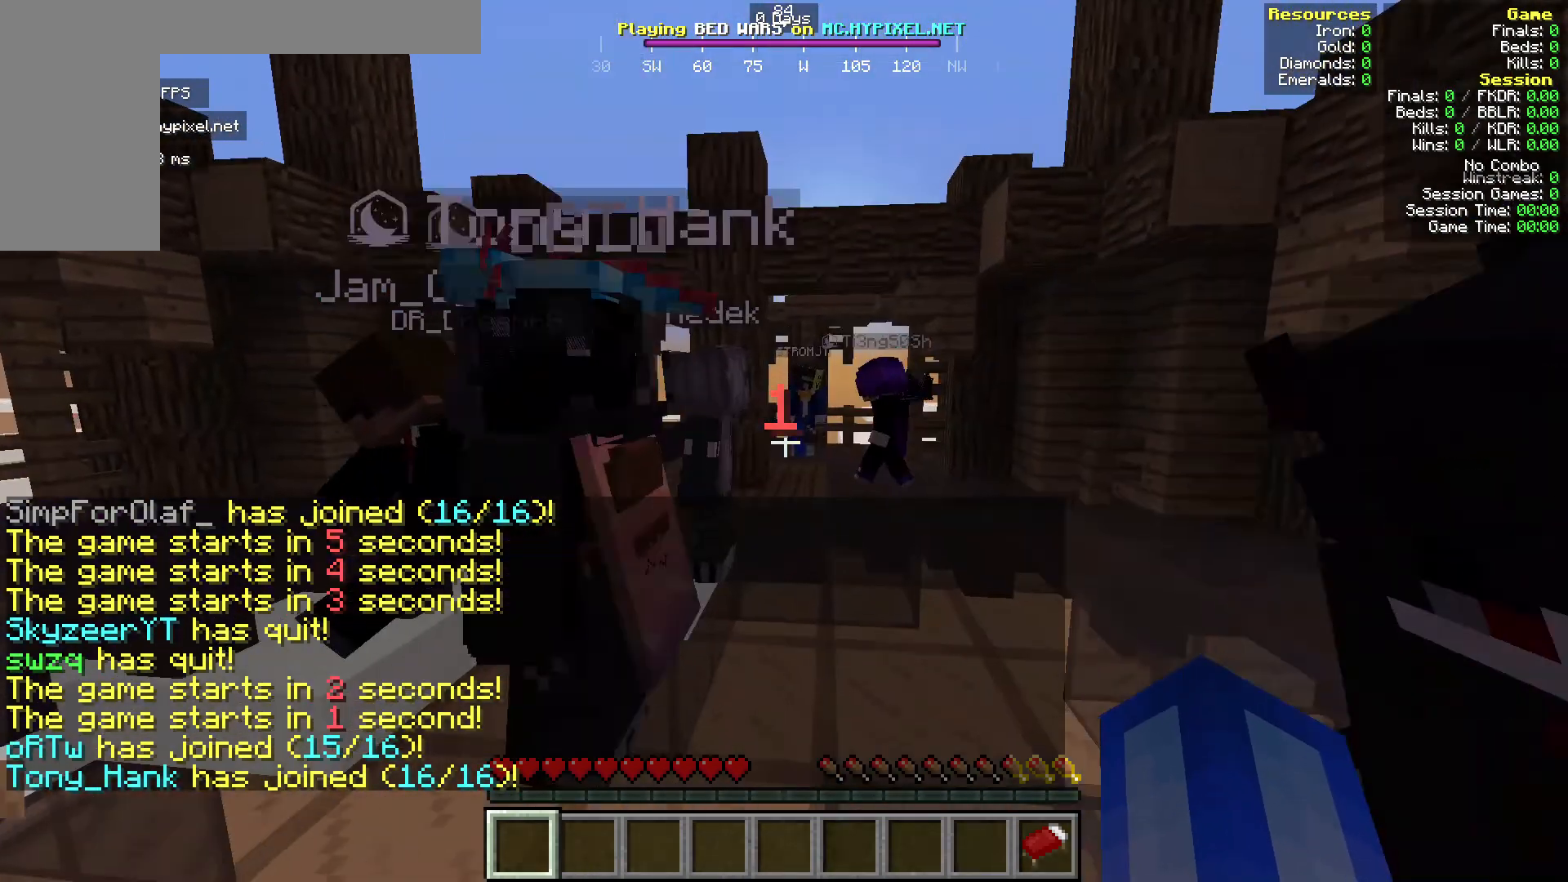
{"keys": ["s"], "mouse": [], "events": [[191, "w", "up"], [305, "s", "down"]]}
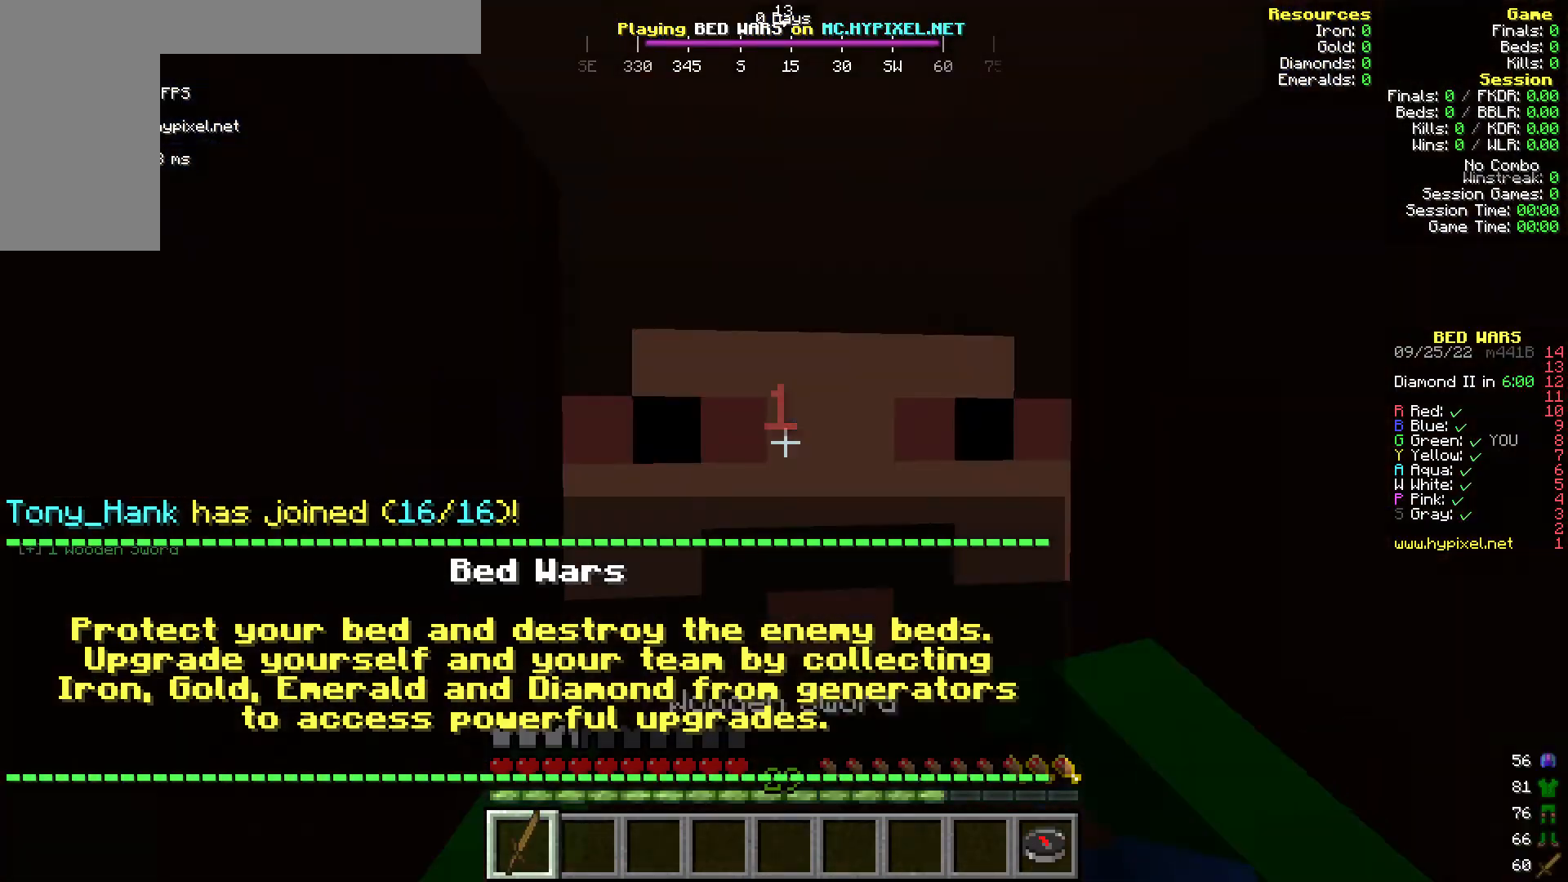
{"keys": ["s"], "mouse": [], "events": []}
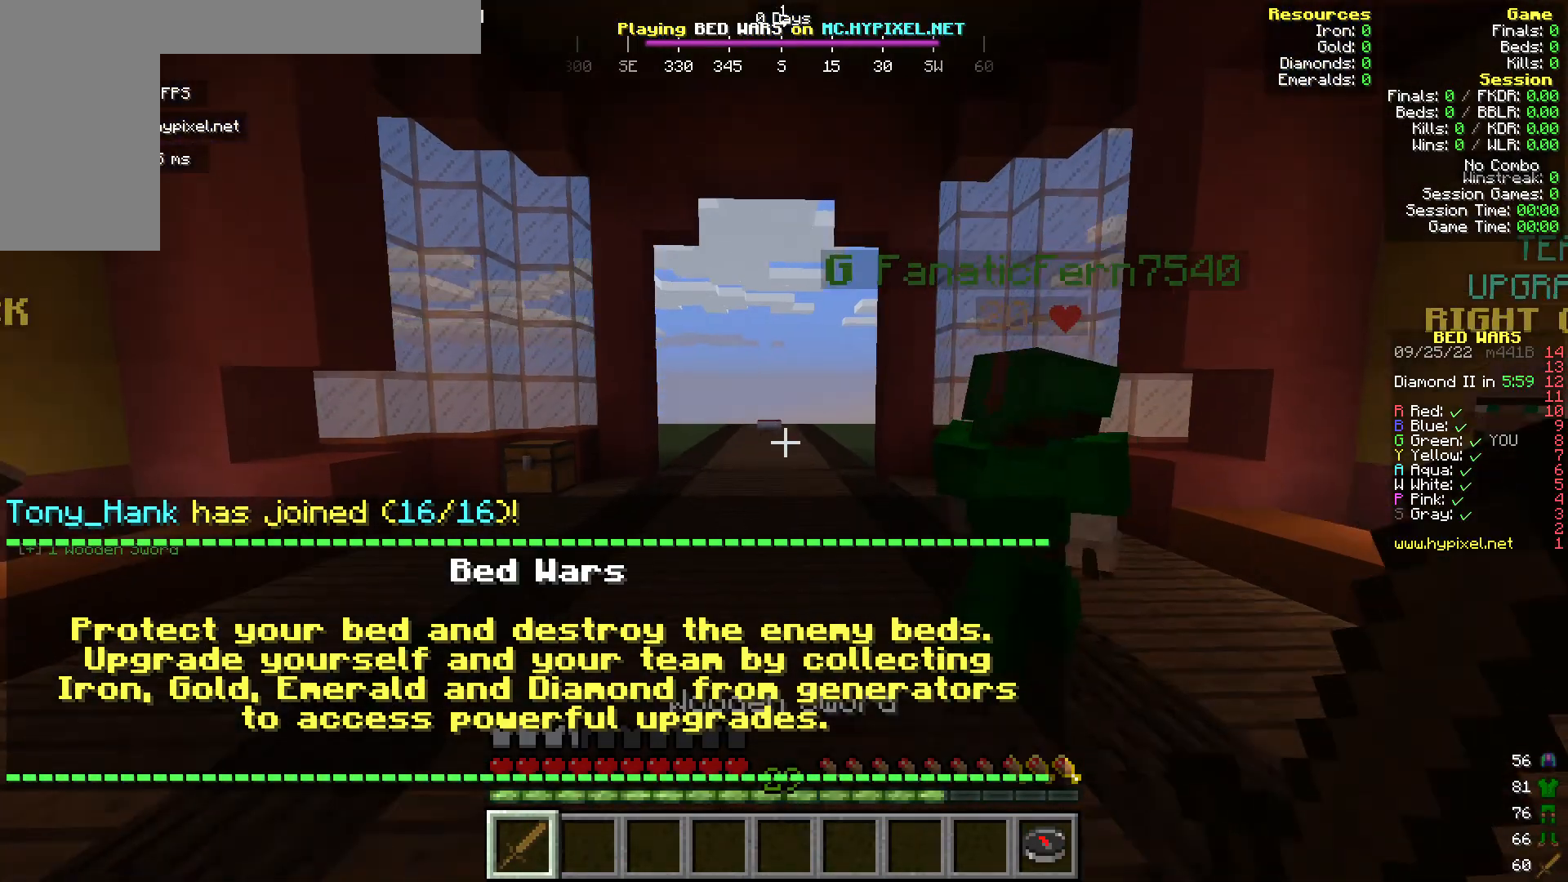
{"keys": ["s"], "mouse": [], "events": [[38, "mouse_left", "down"], [115, "mouse_left", "up"]]}
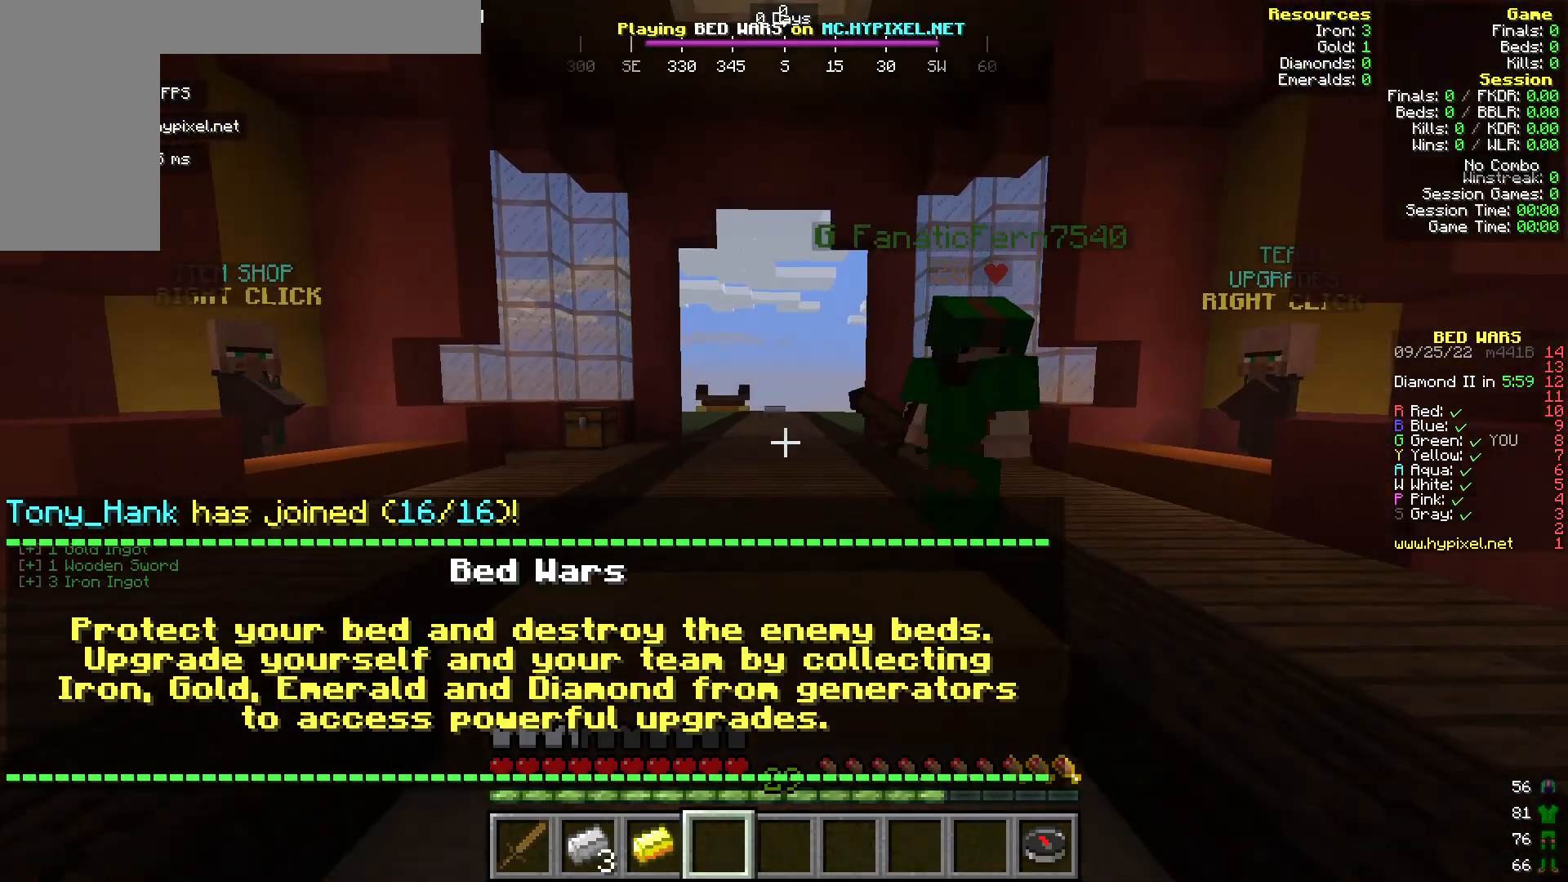
{"keys": [], "mouse": [], "events": [[153, "s", "up"]]}
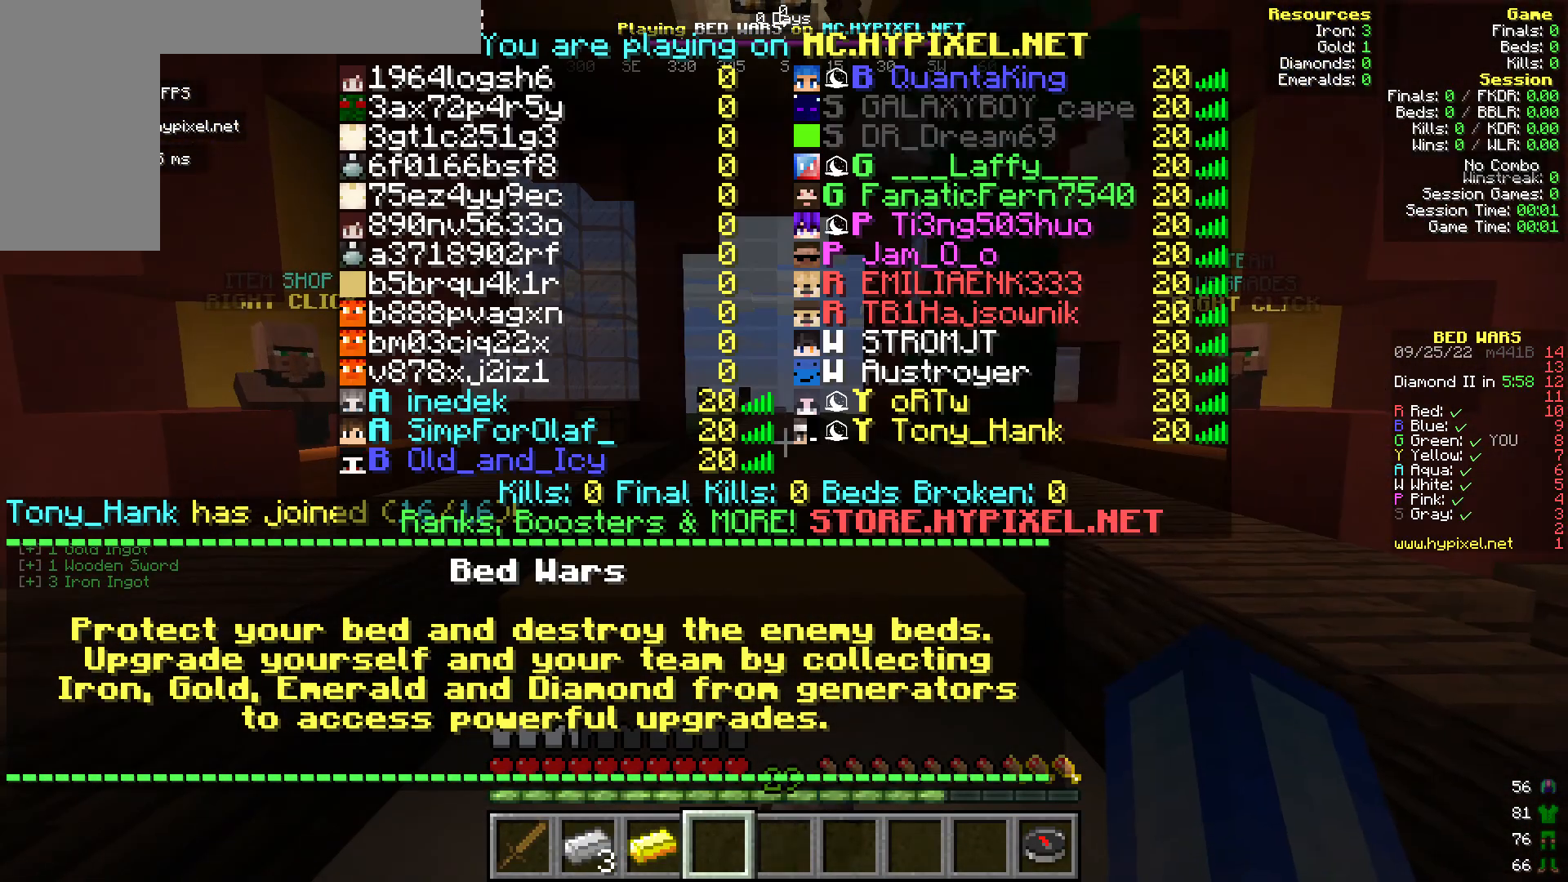
{"keys": [], "mouse": [], "events": []}
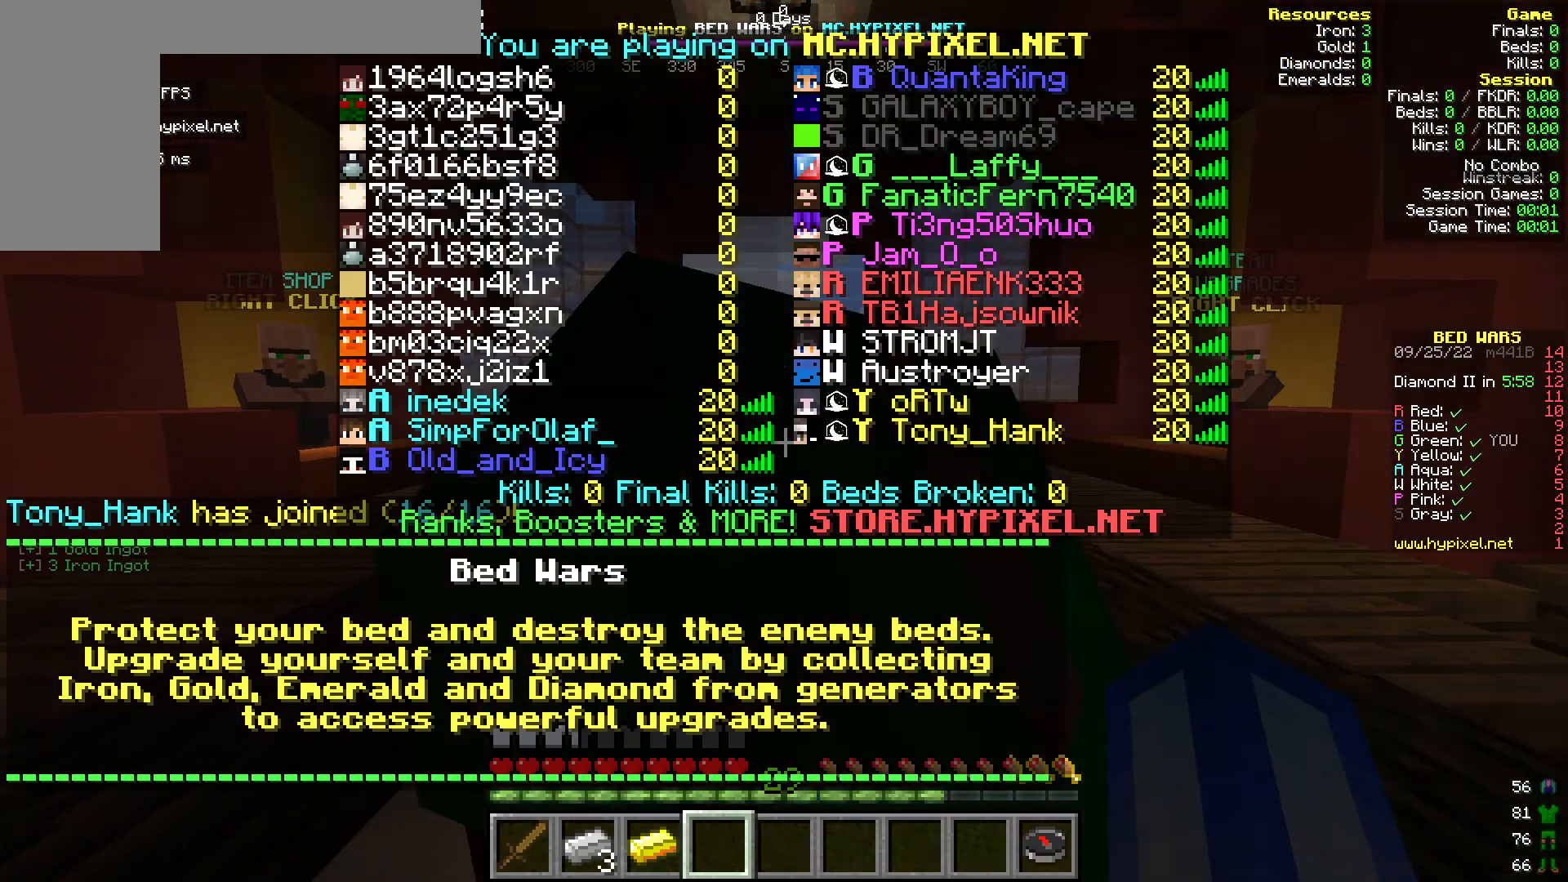
{"keys": ["w"], "mouse": [], "events": [[383, "w", "down"]]}
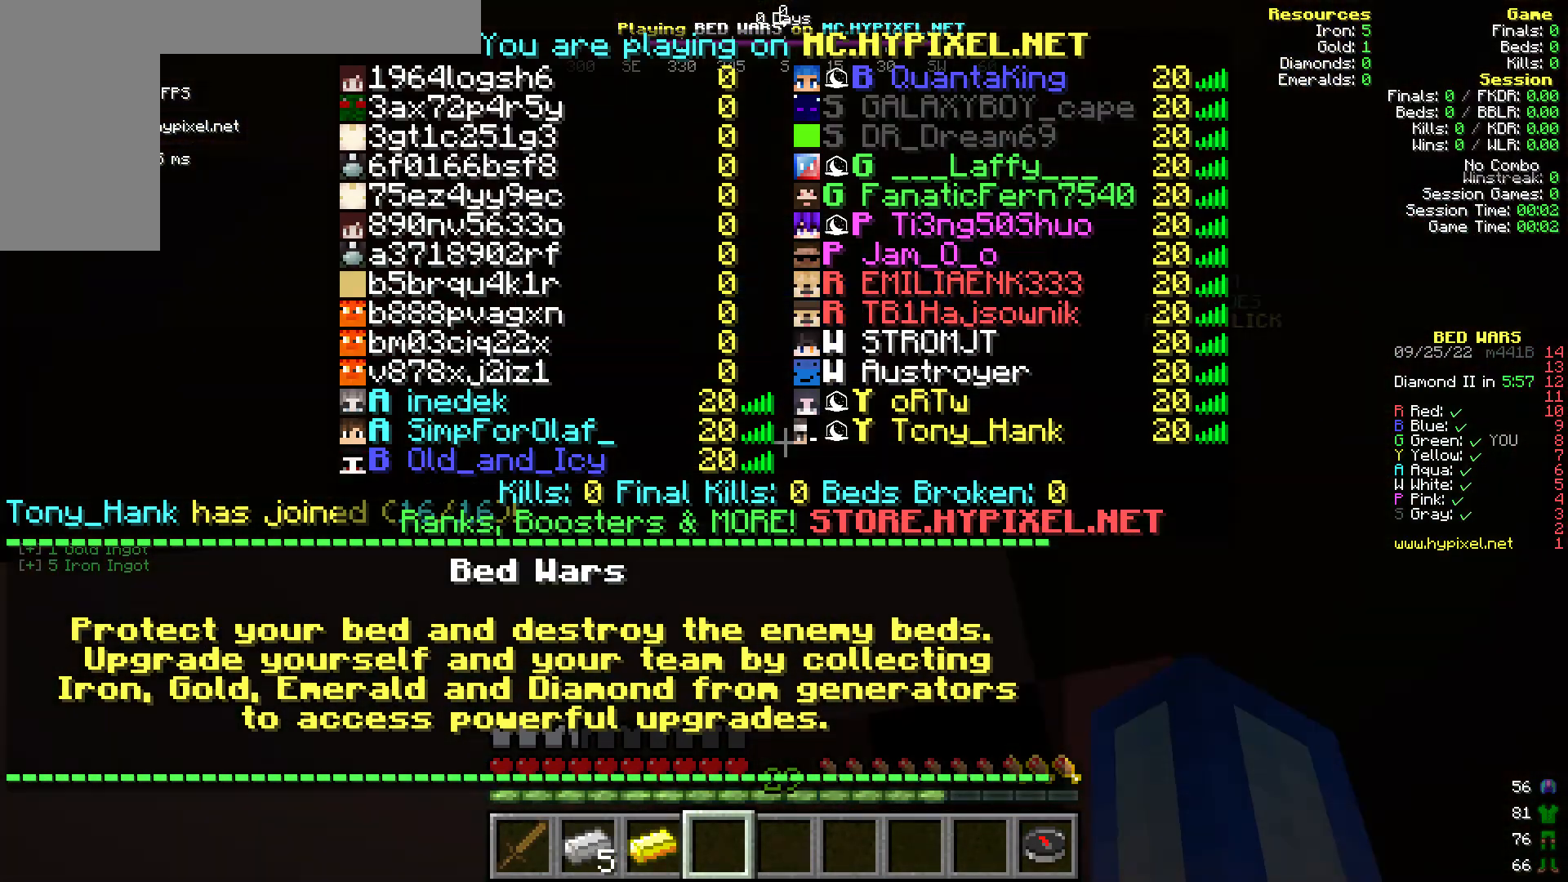
{"keys": ["a"], "mouse": [], "events": [[77, "w", "up"], [306, "a", "down"]]}
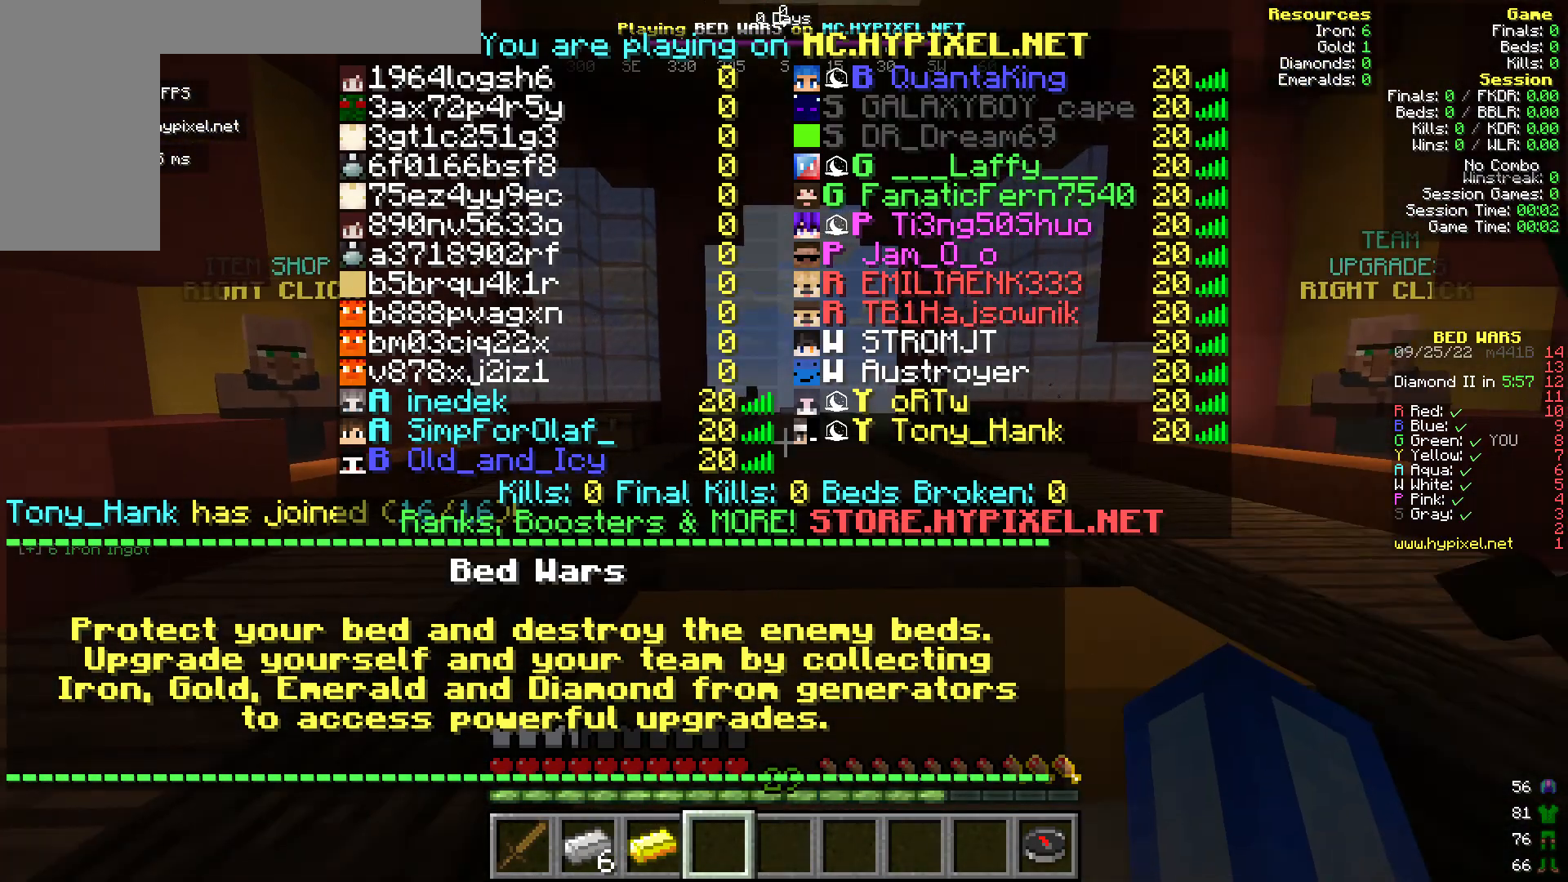
{"keys": [], "mouse": [], "events": [[76, "a", "up"]]}
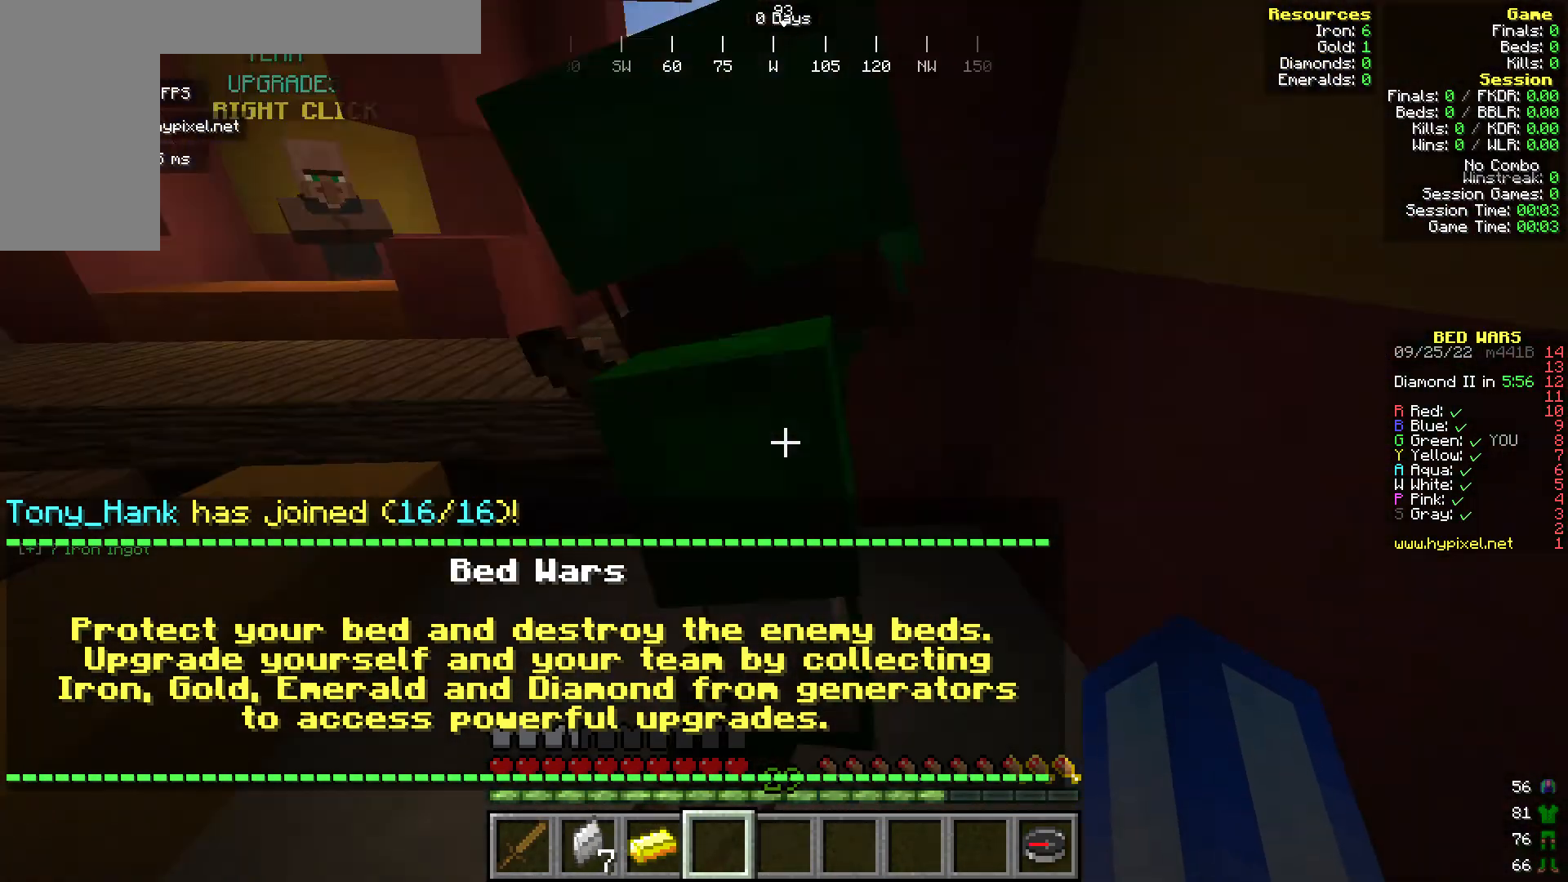
{"keys": [], "mouse": []}
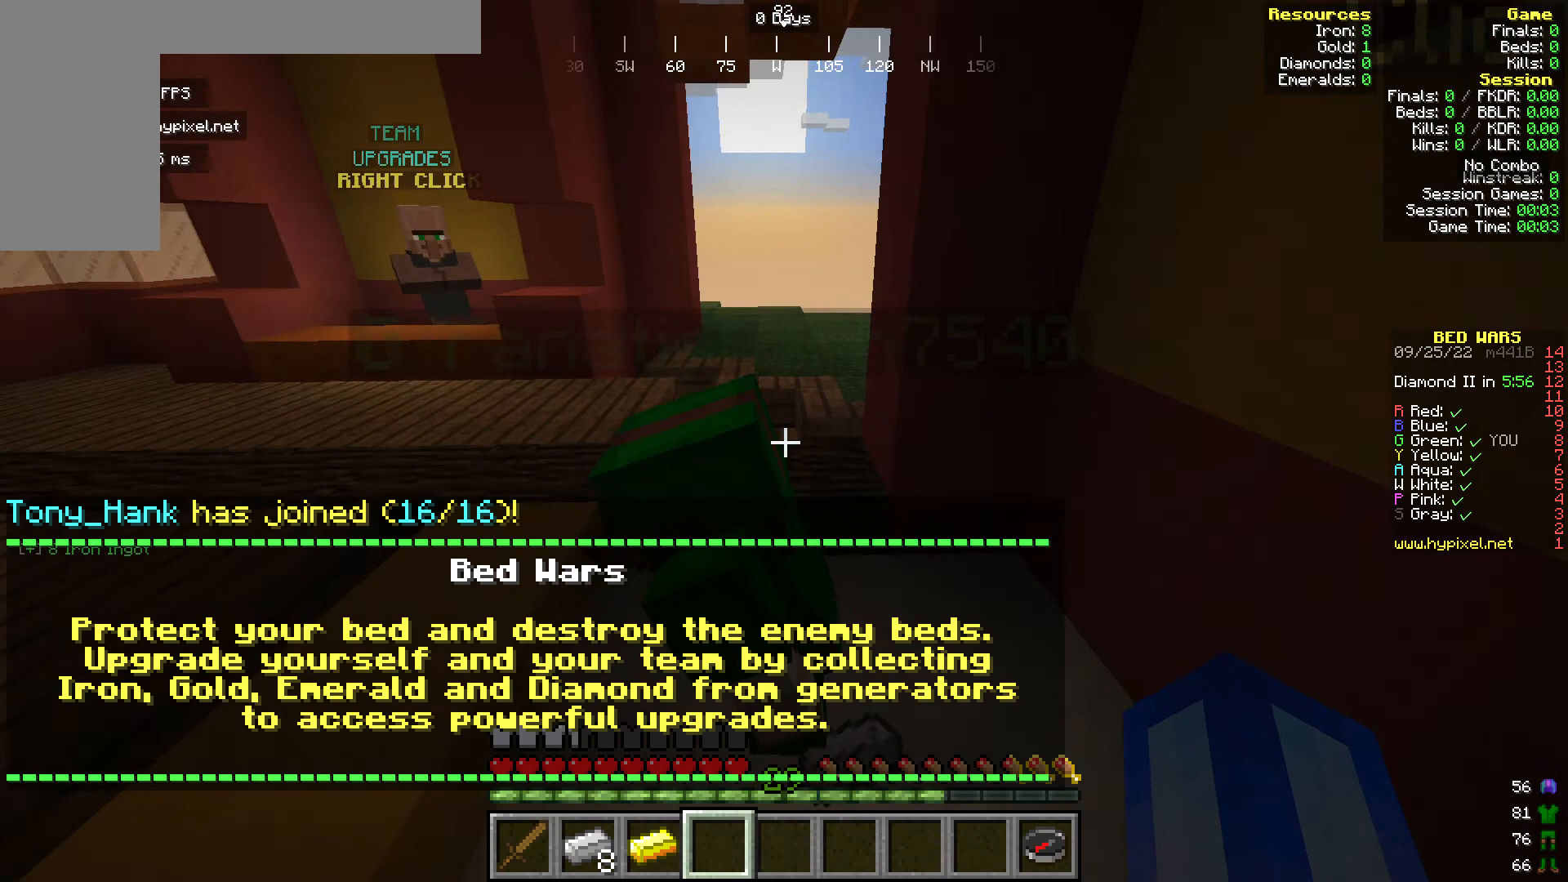
{"keys": ["w"], "mouse": [], "events": [[496, "w", "down"]]}
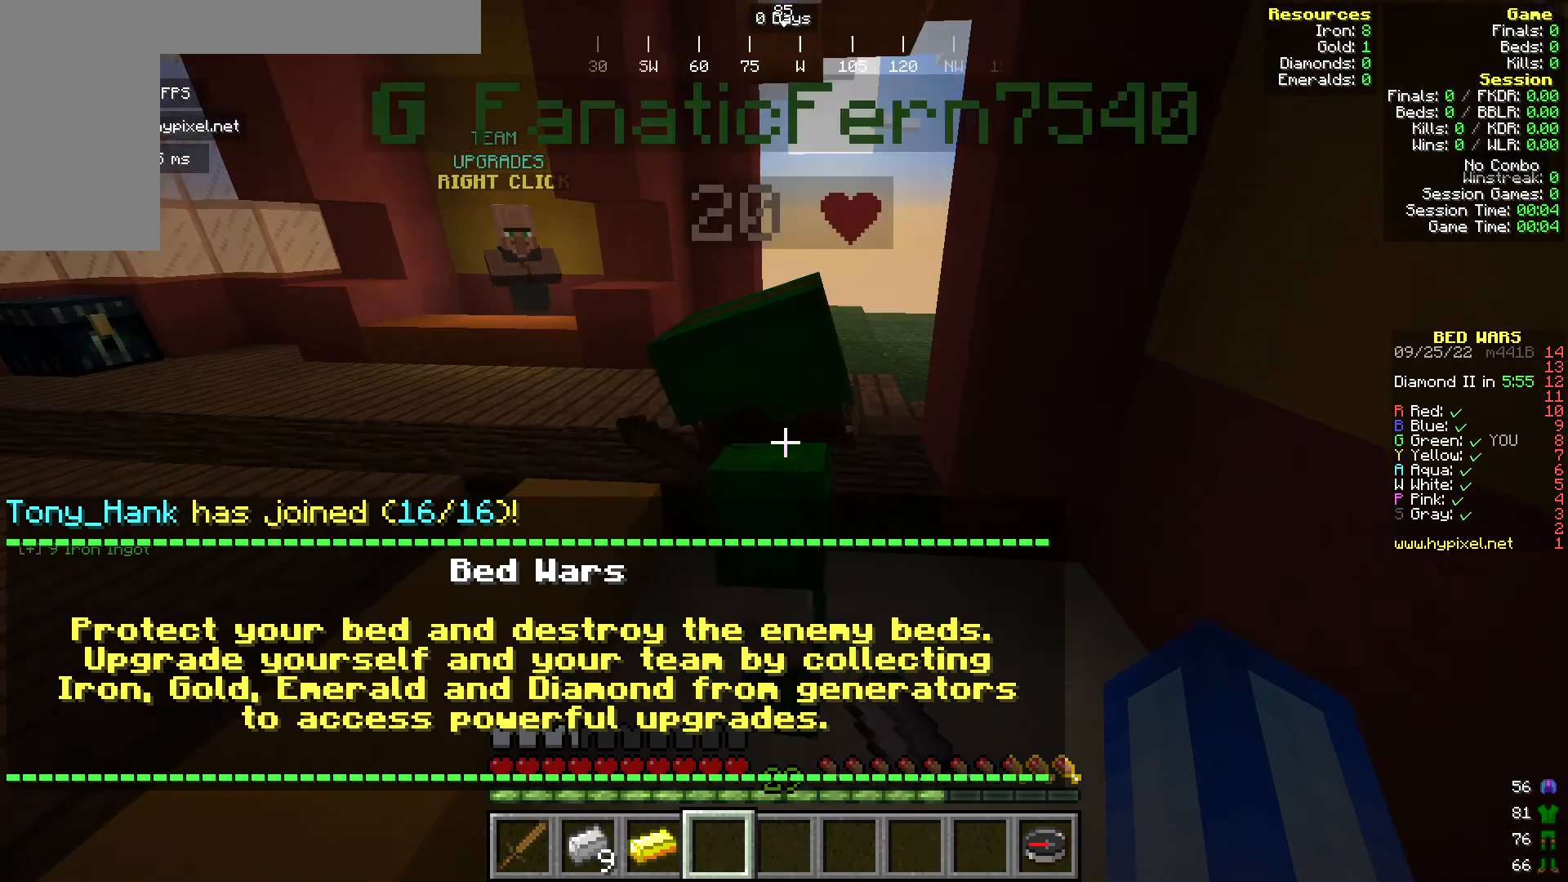
{"keys": [], "mouse": [], "events": [[230, "w", "up"]]}
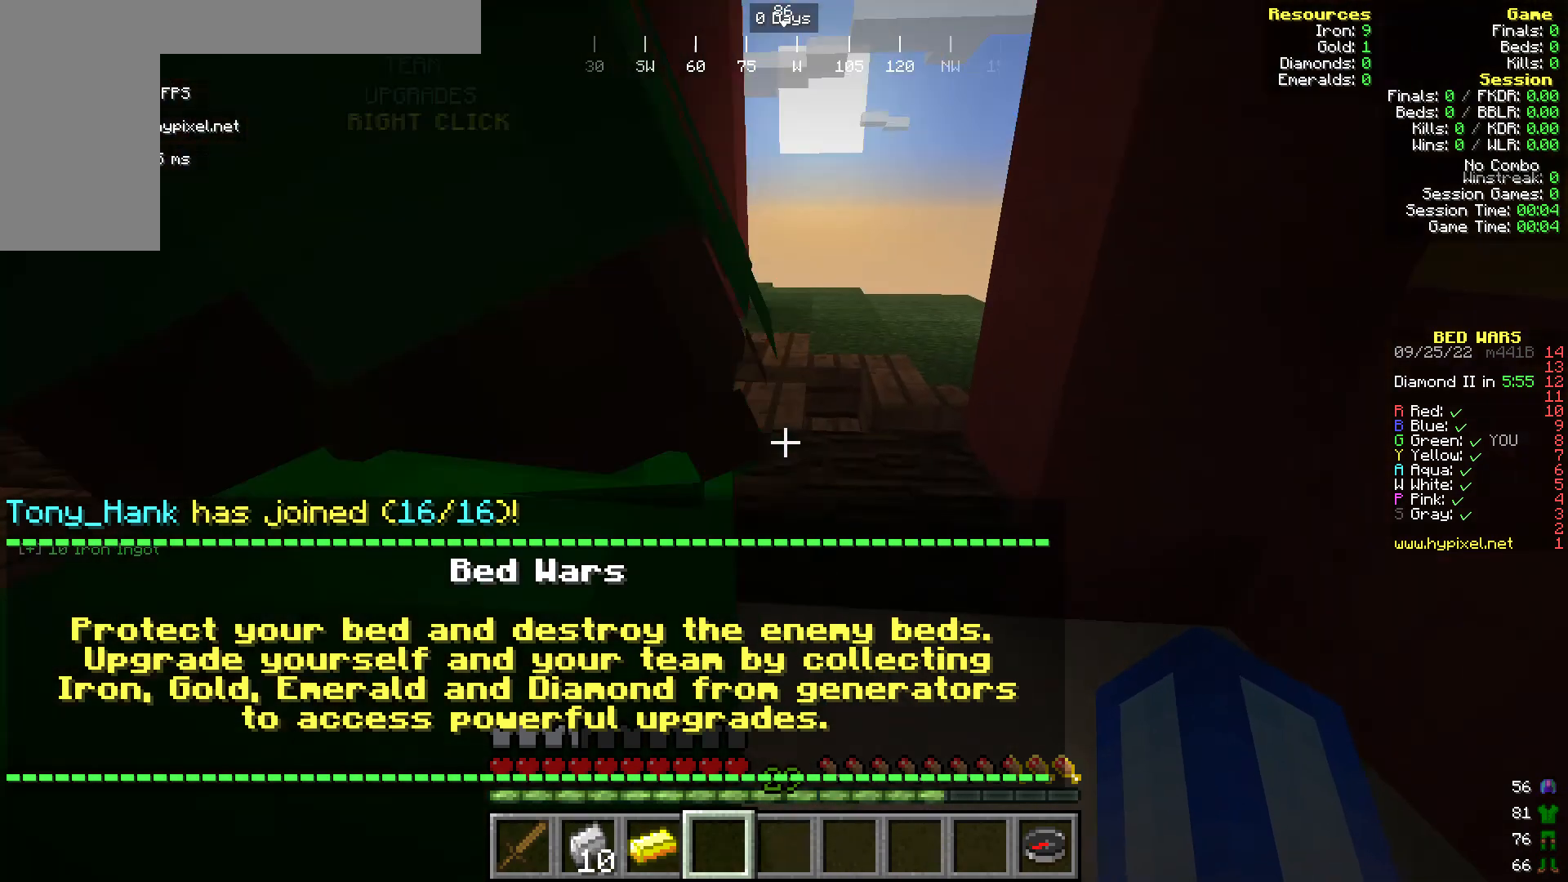
{"keys": [], "mouse": ["left"], "events": [[421, "mouse_left", "down"]]}
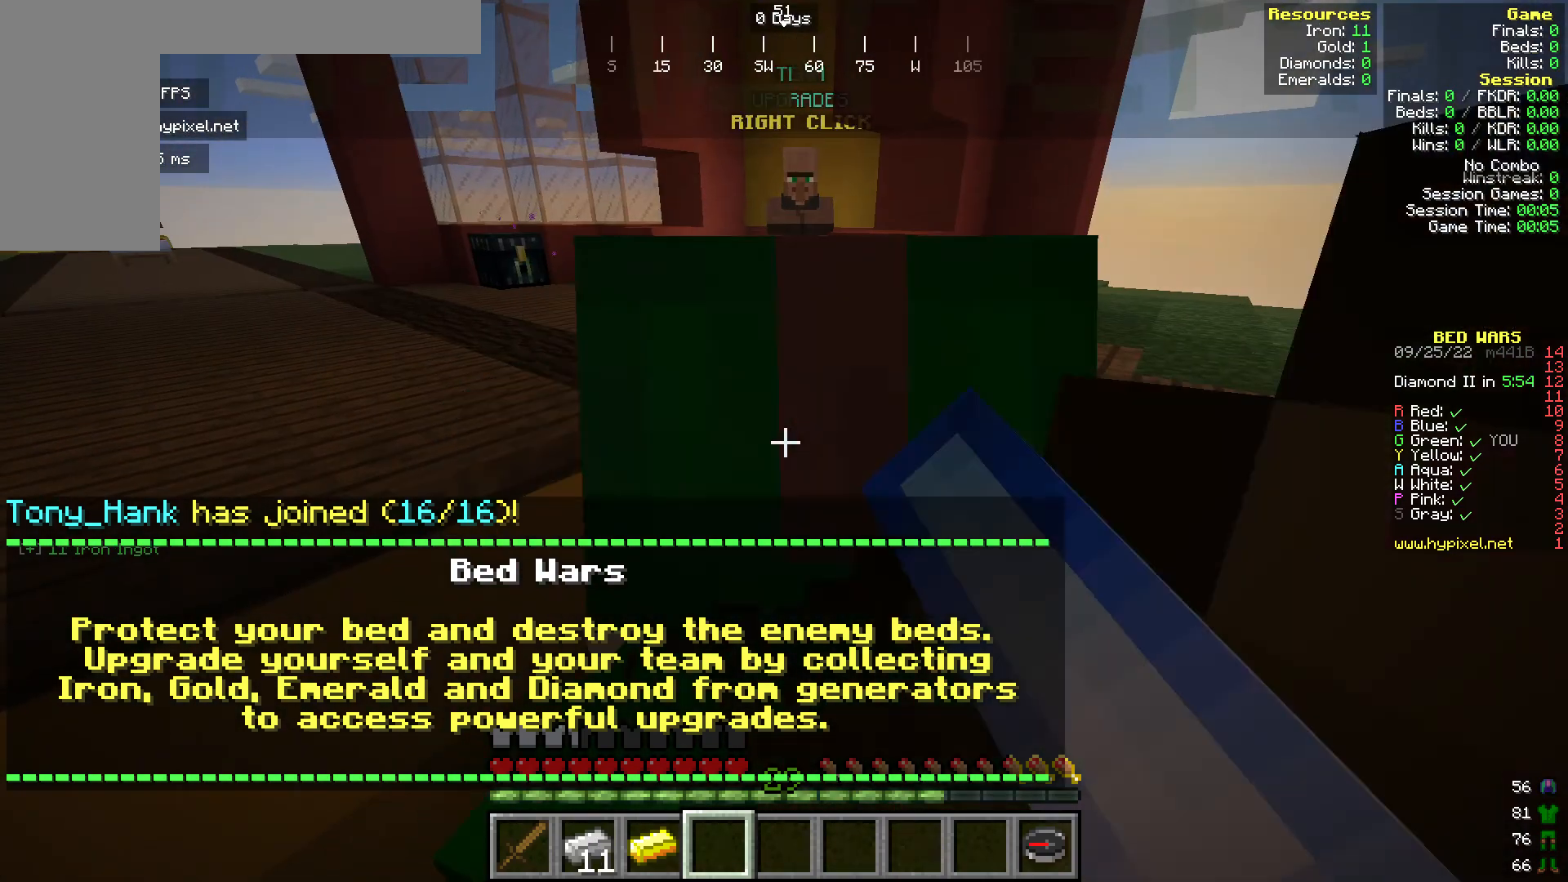
{"keys": [], "mouse": [], "events": [[344, "mouse_left", "up"], [420, "mouse_left", "down"], [497, "mouse_left", "up"]]}